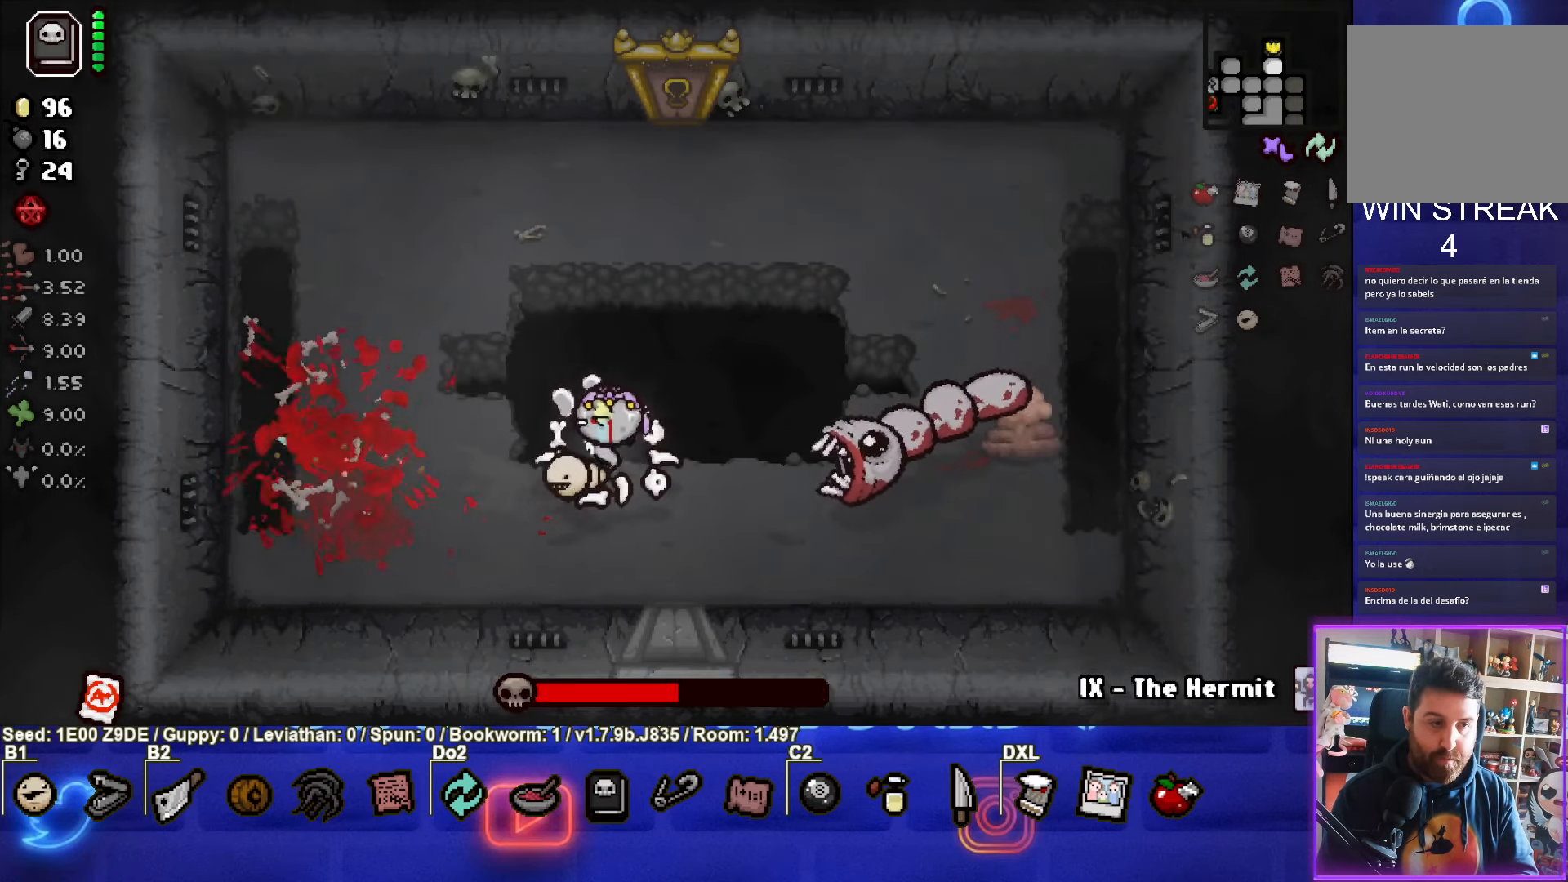
Gameplay with a controller (PlayStation layout); each line is a JSON object with the inputs held at the frame after it. "events" lists button and stick changes between this image and that frame as [ms after this image, input, new state], when the widget could be followed in between. Not read: R3 right_stick.
{"buttons": ["CIRCLE"], "left_stick": "left", "events": [[33, "left_stick", "up-left"], [83, "CIRCLE", "down"], [350, "left_stick", "left"]]}
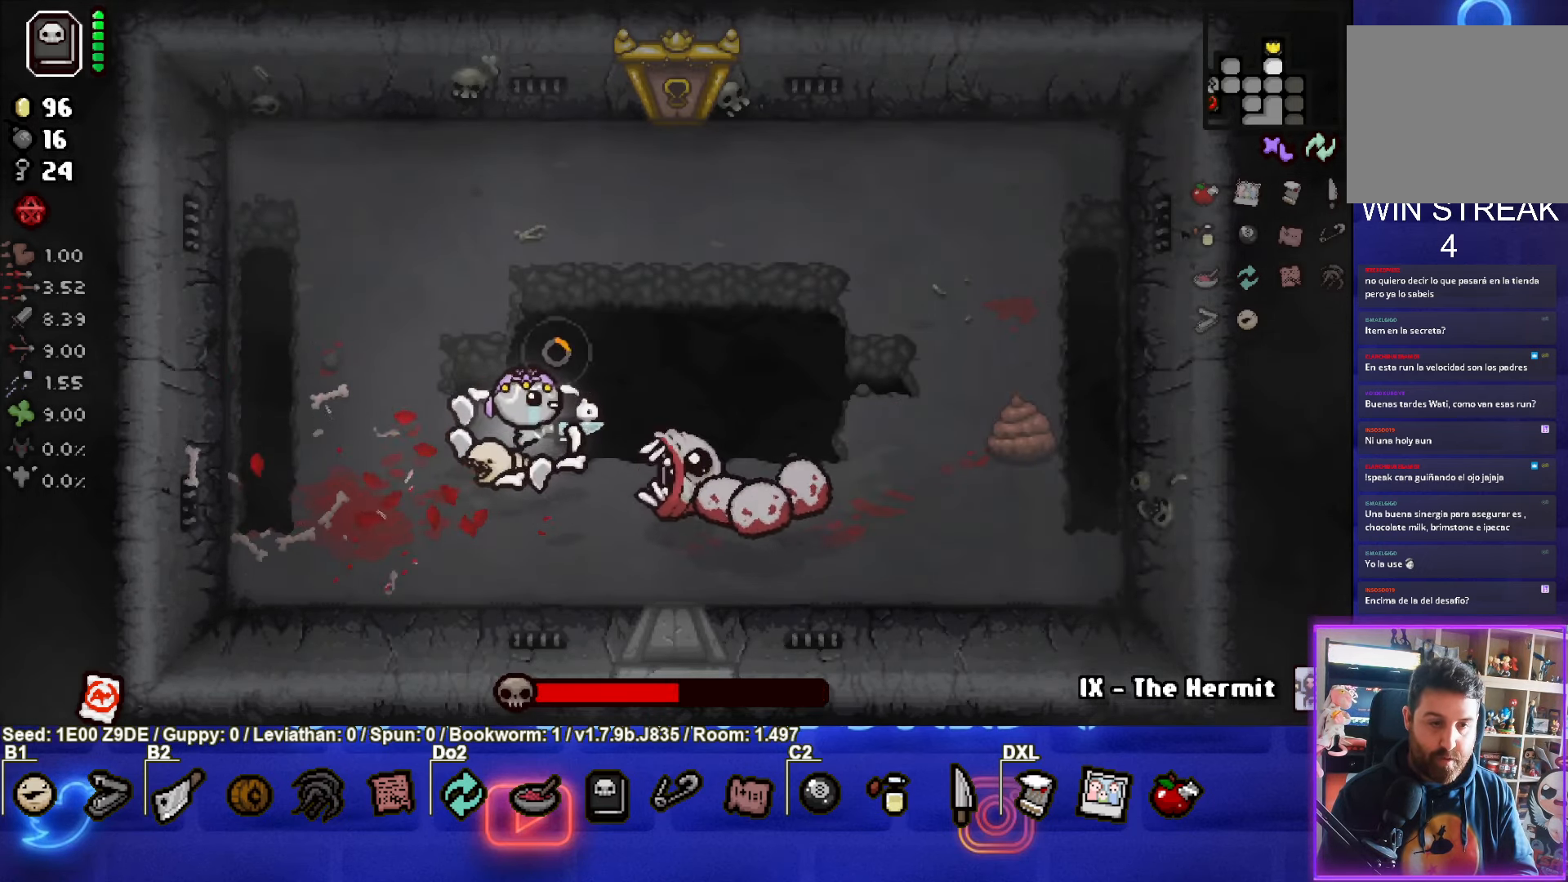
{"buttons": [], "left_stick": "up-left", "events": [[150, "CIRCLE", "up"], [166, "left_stick", "down-right"], [300, "left_stick", "up-left"]]}
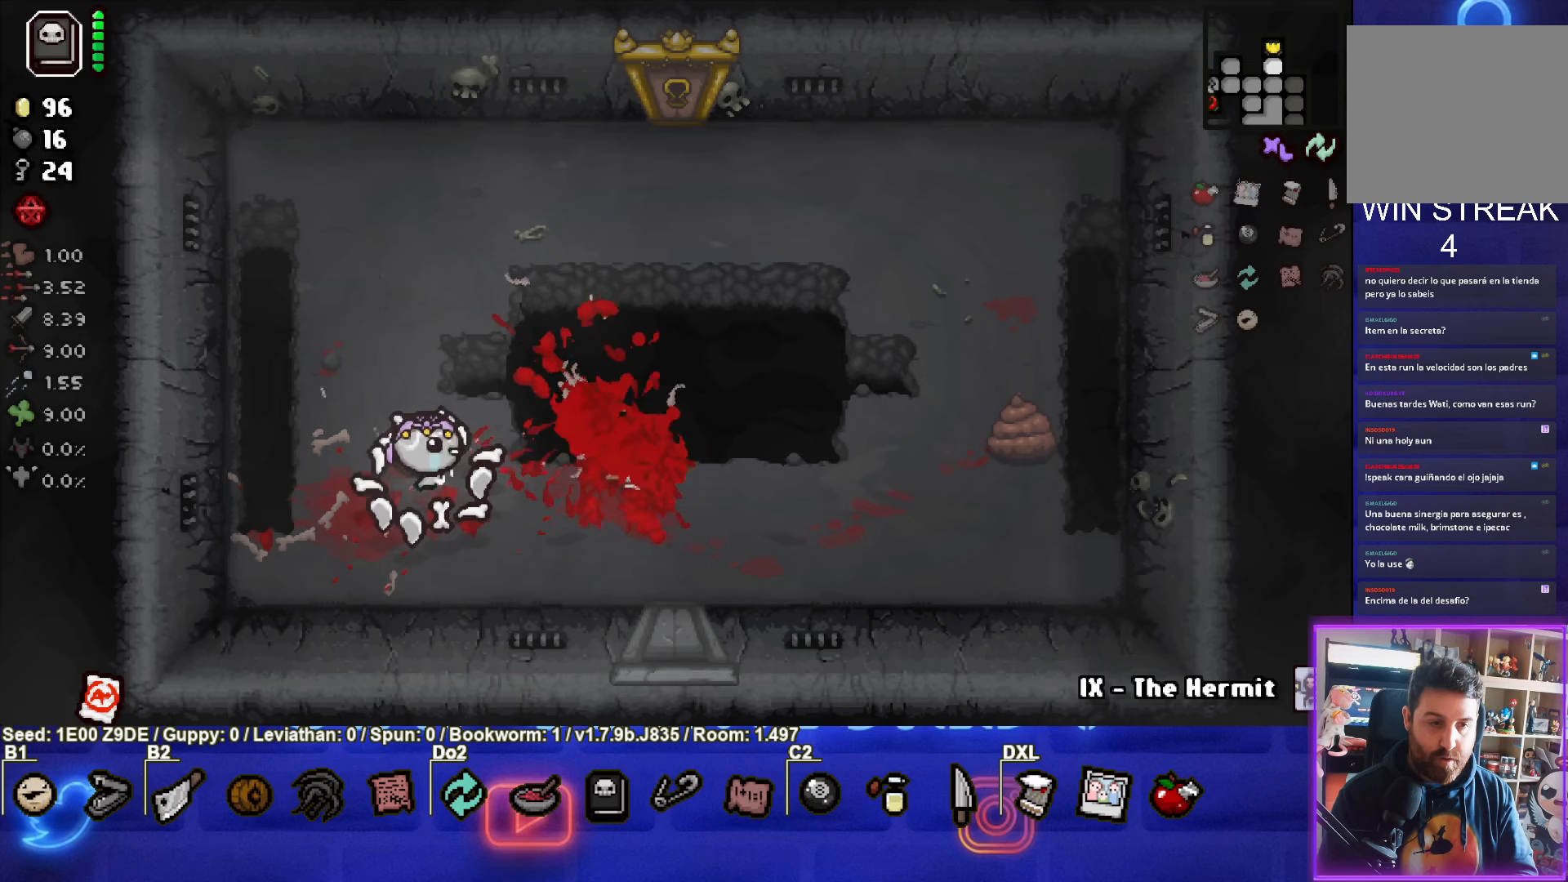
{"buttons": [], "left_stick": "up-right", "events": [[167, "left_stick", "up"], [350, "left_stick", "up-right"]]}
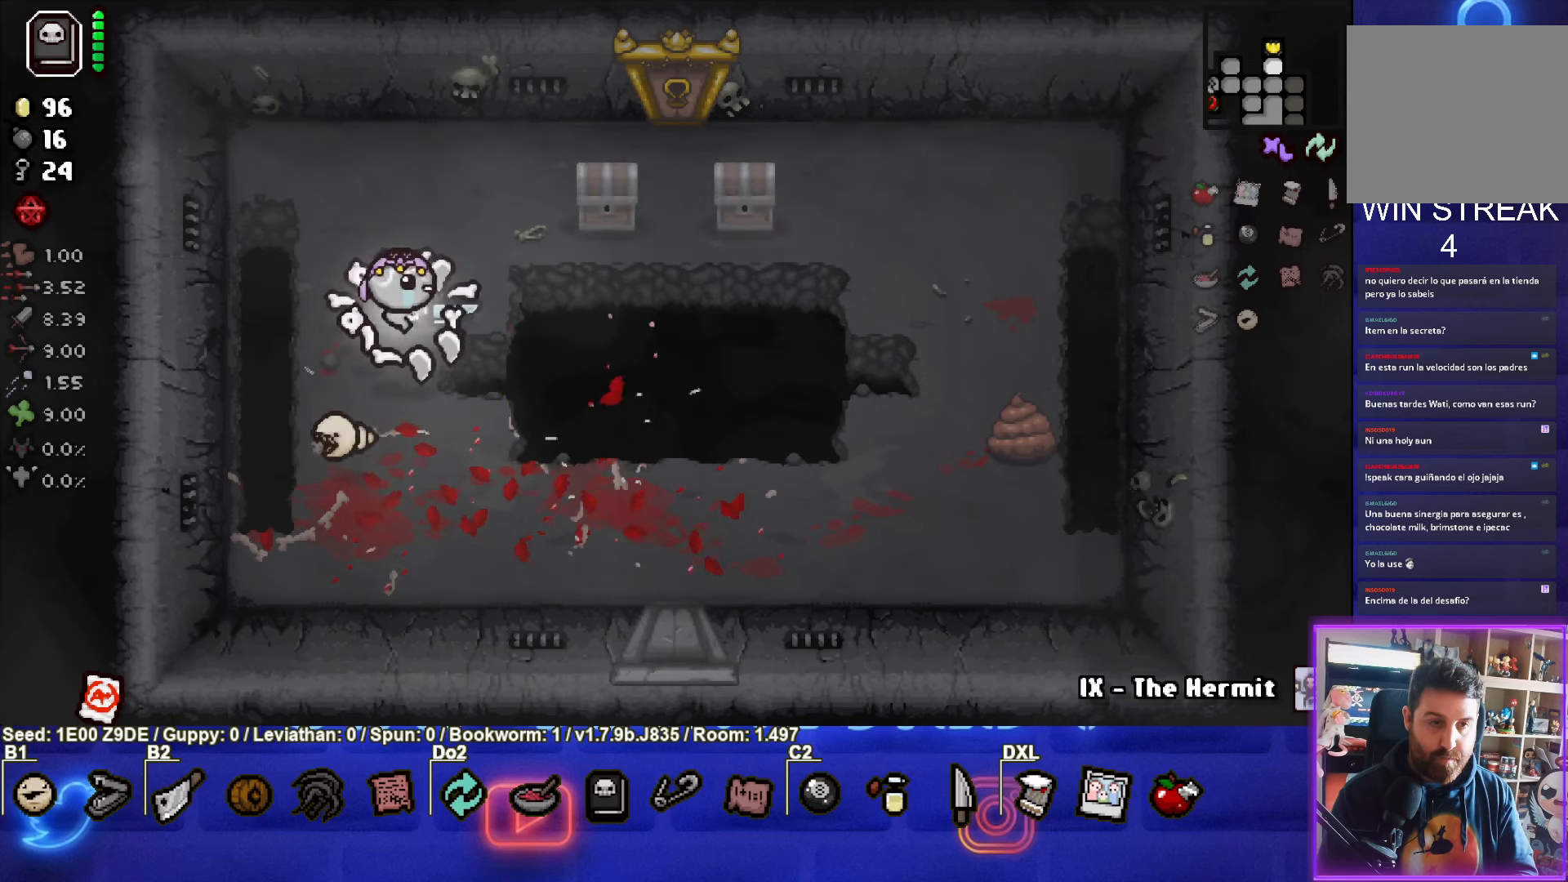
{"buttons": [], "left_stick": "up-right", "events": []}
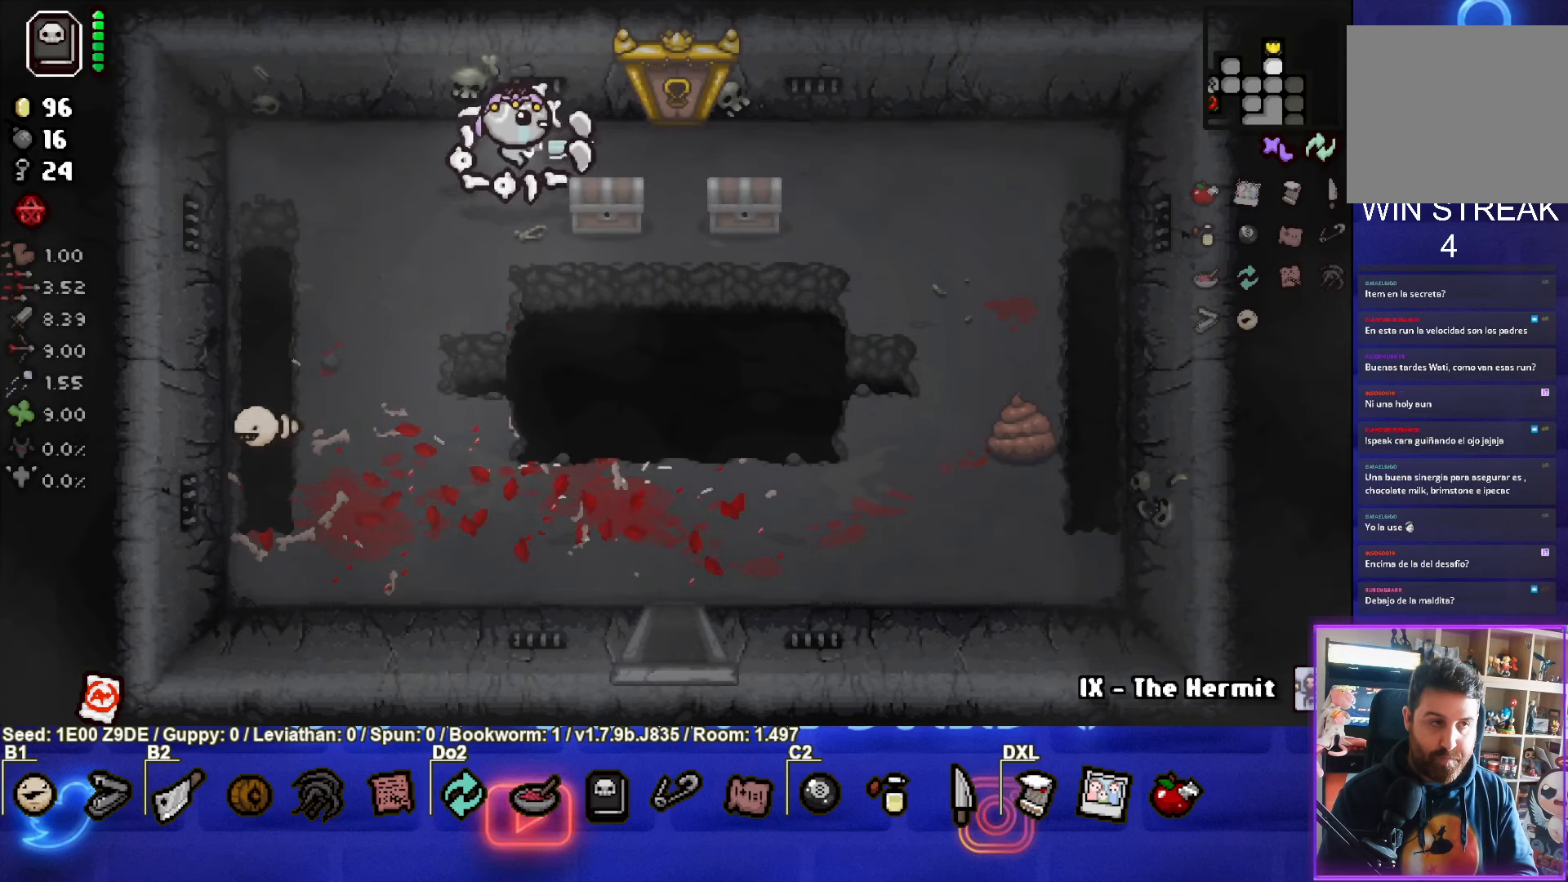
{"buttons": [], "left_stick": "up", "events": [[17, "left_stick", "right"], [383, "left_stick", "up"]]}
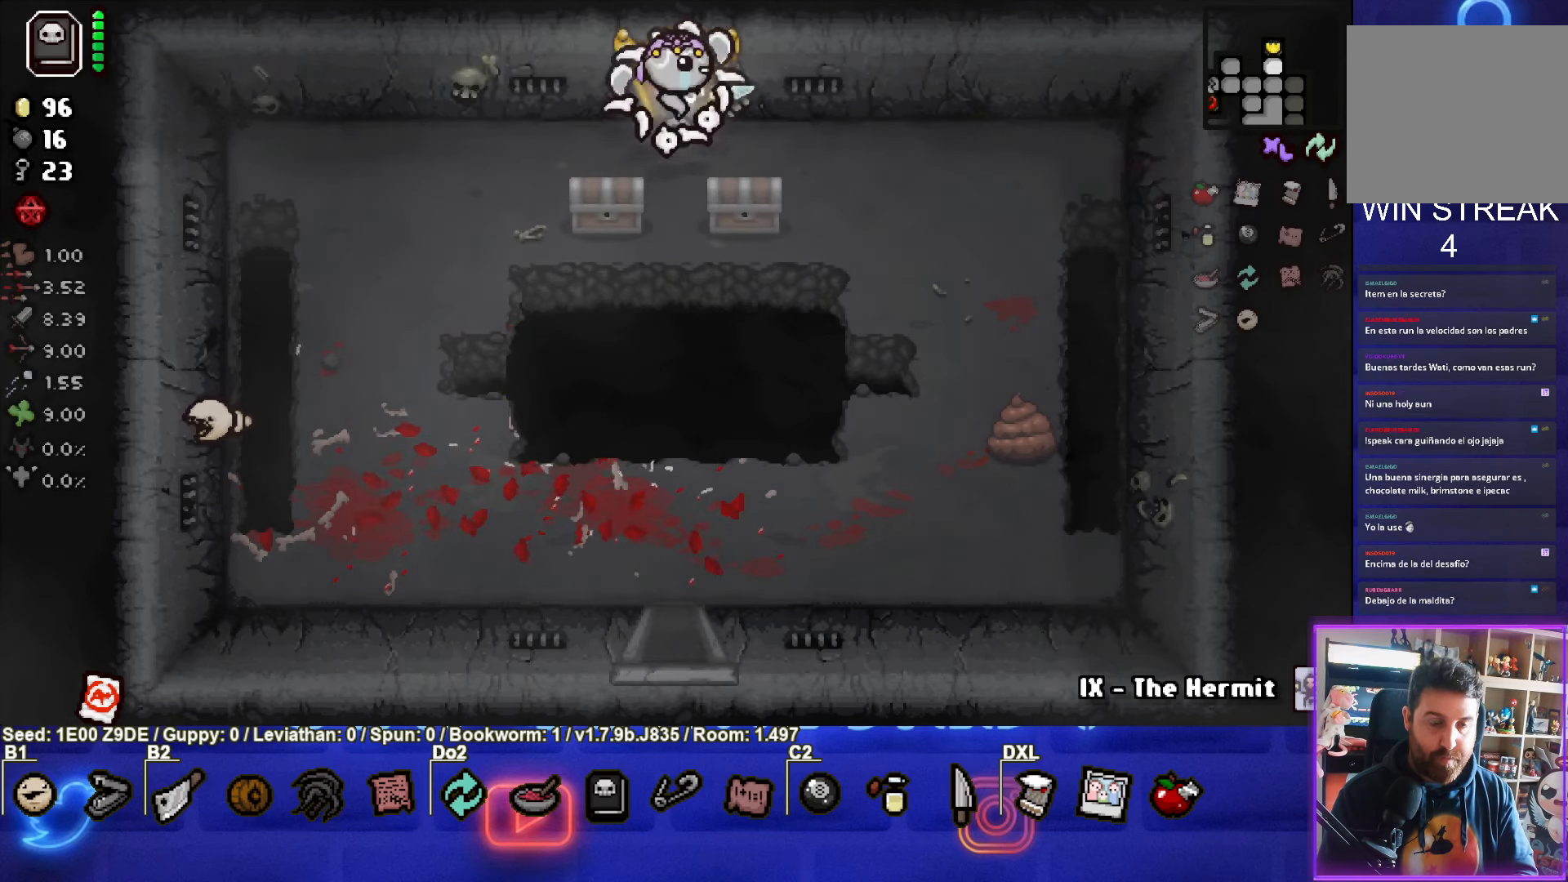
{"buttons": [], "left_stick": "center", "events": [[117, "left_stick", "center"]]}
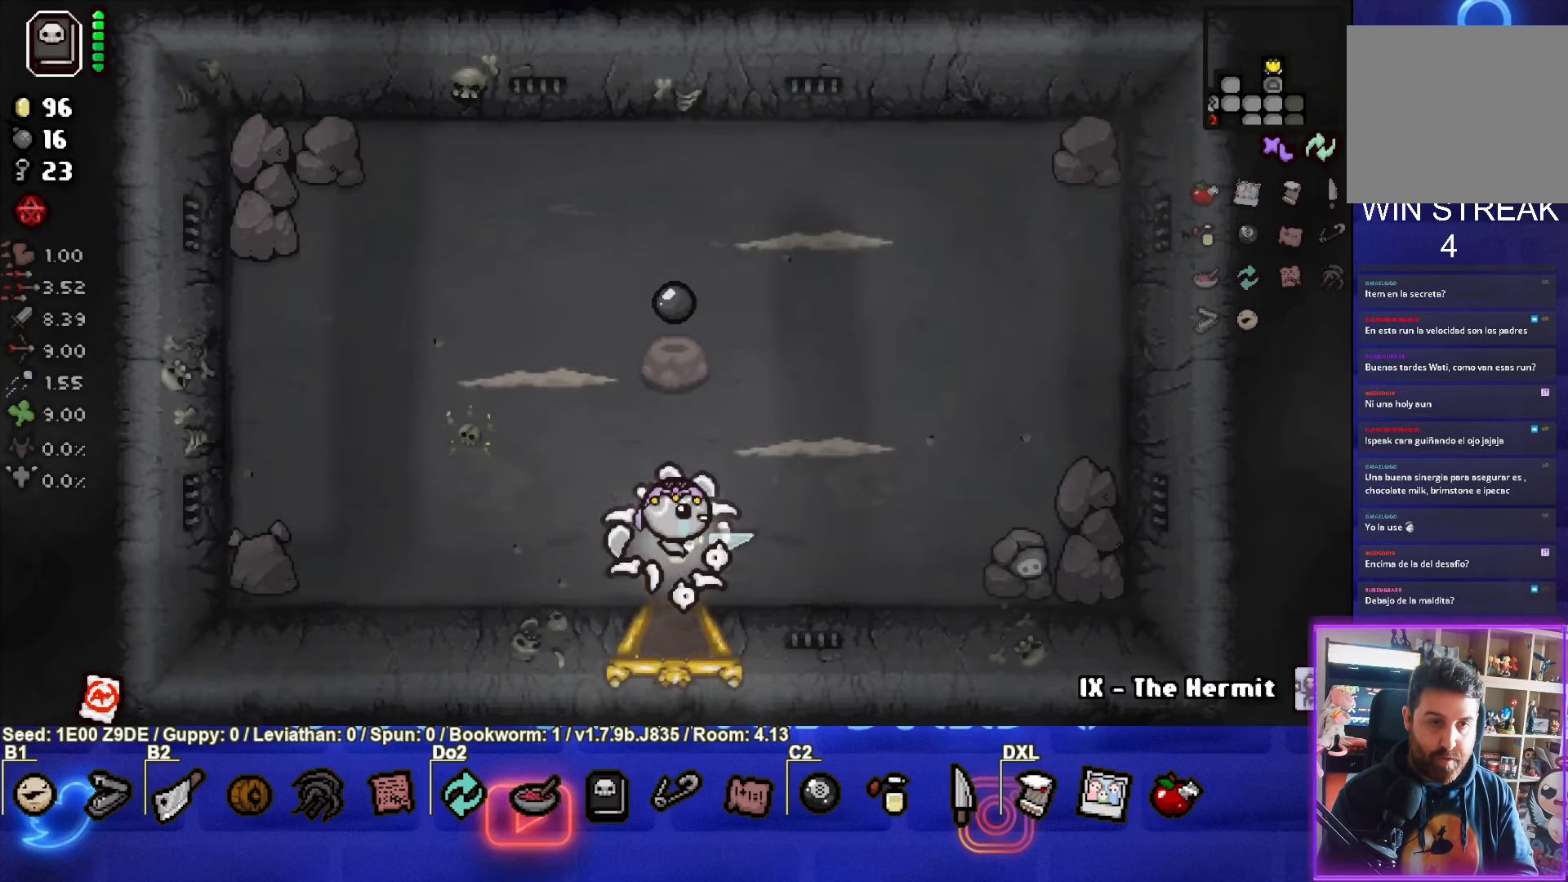
{"buttons": ["TRIANGLE"], "left_stick": "up-left", "events": [[267, "left_stick", "up-left"], [350, "TRIANGLE", "down"]]}
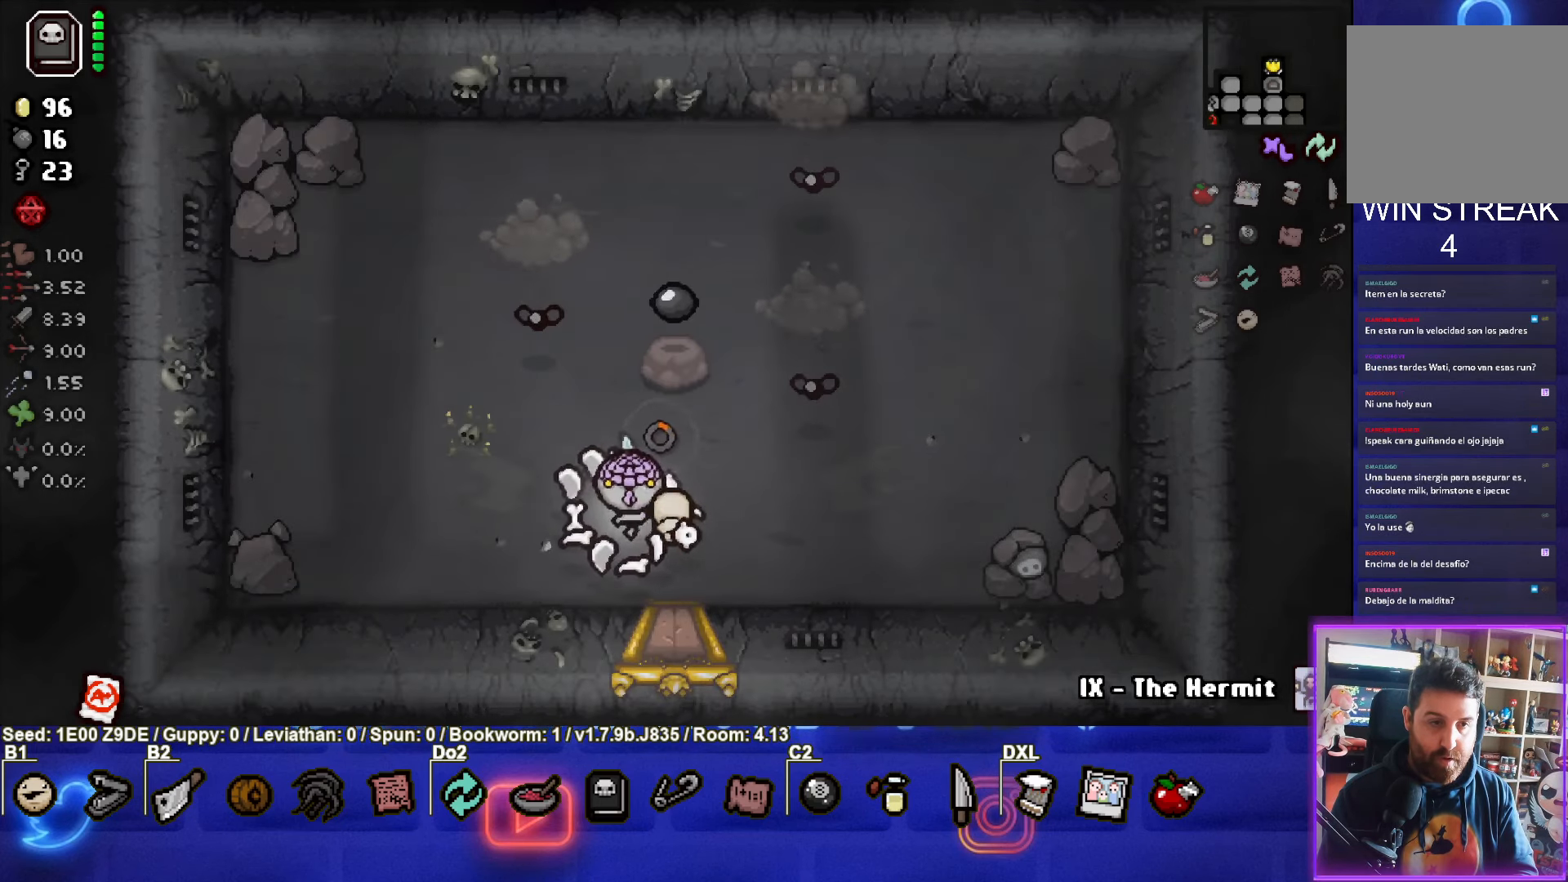
{"buttons": [], "left_stick": "down-right", "events": [[150, "TRIANGLE", "up"], [150, "left_stick", "center"], [217, "left_stick", "down-right"]]}
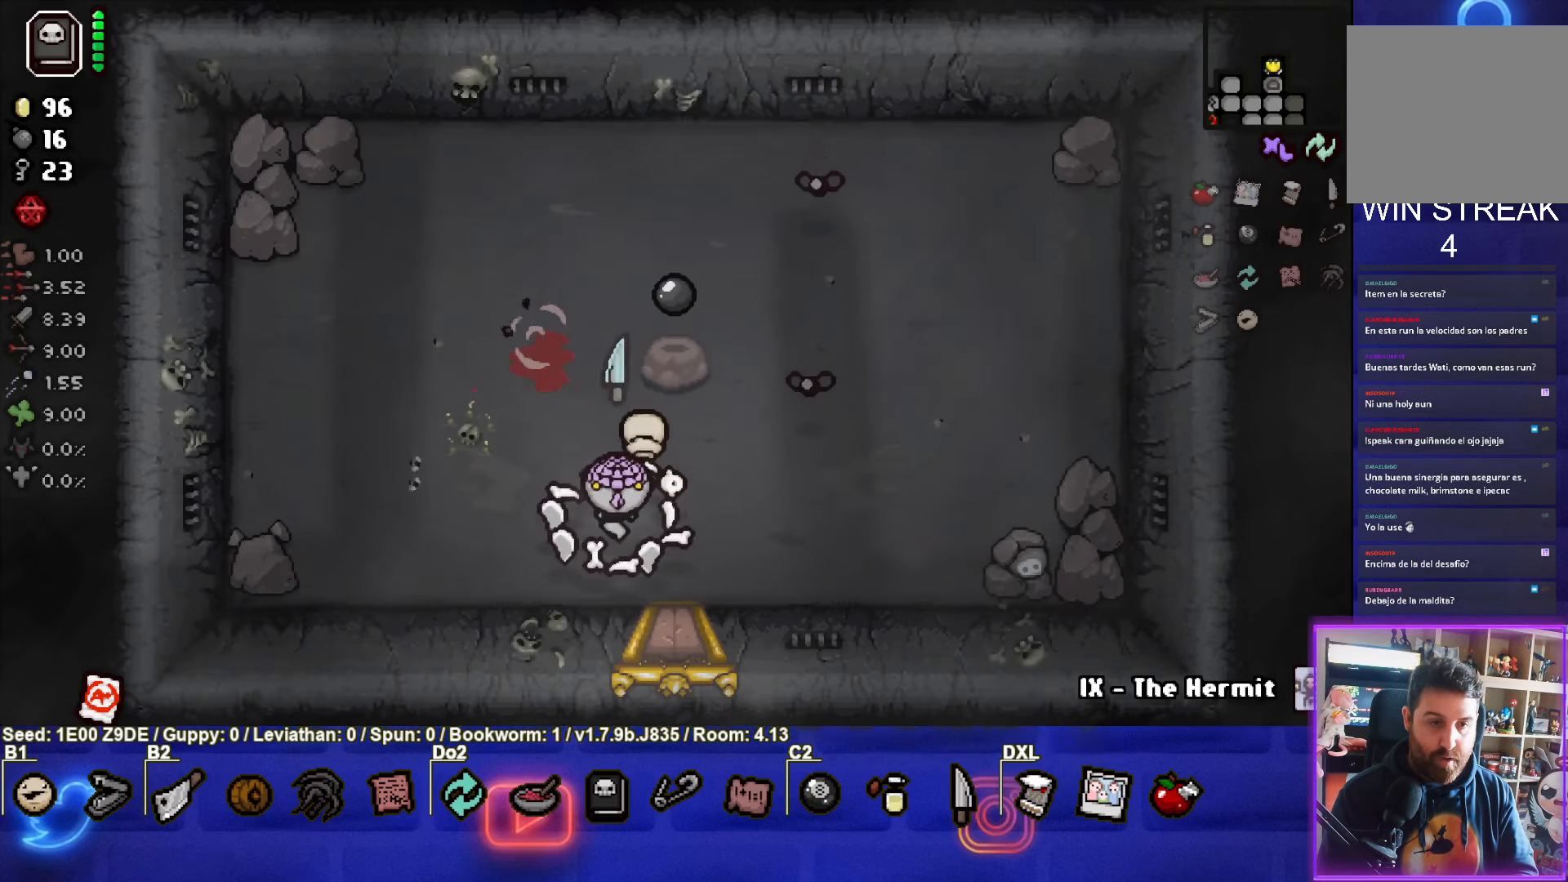
{"buttons": [], "left_stick": "down-left", "events": [[17, "TRIANGLE", "down"], [183, "left_stick", "up-right"], [350, "TRIANGLE", "up"], [450, "left_stick", "down-left"]]}
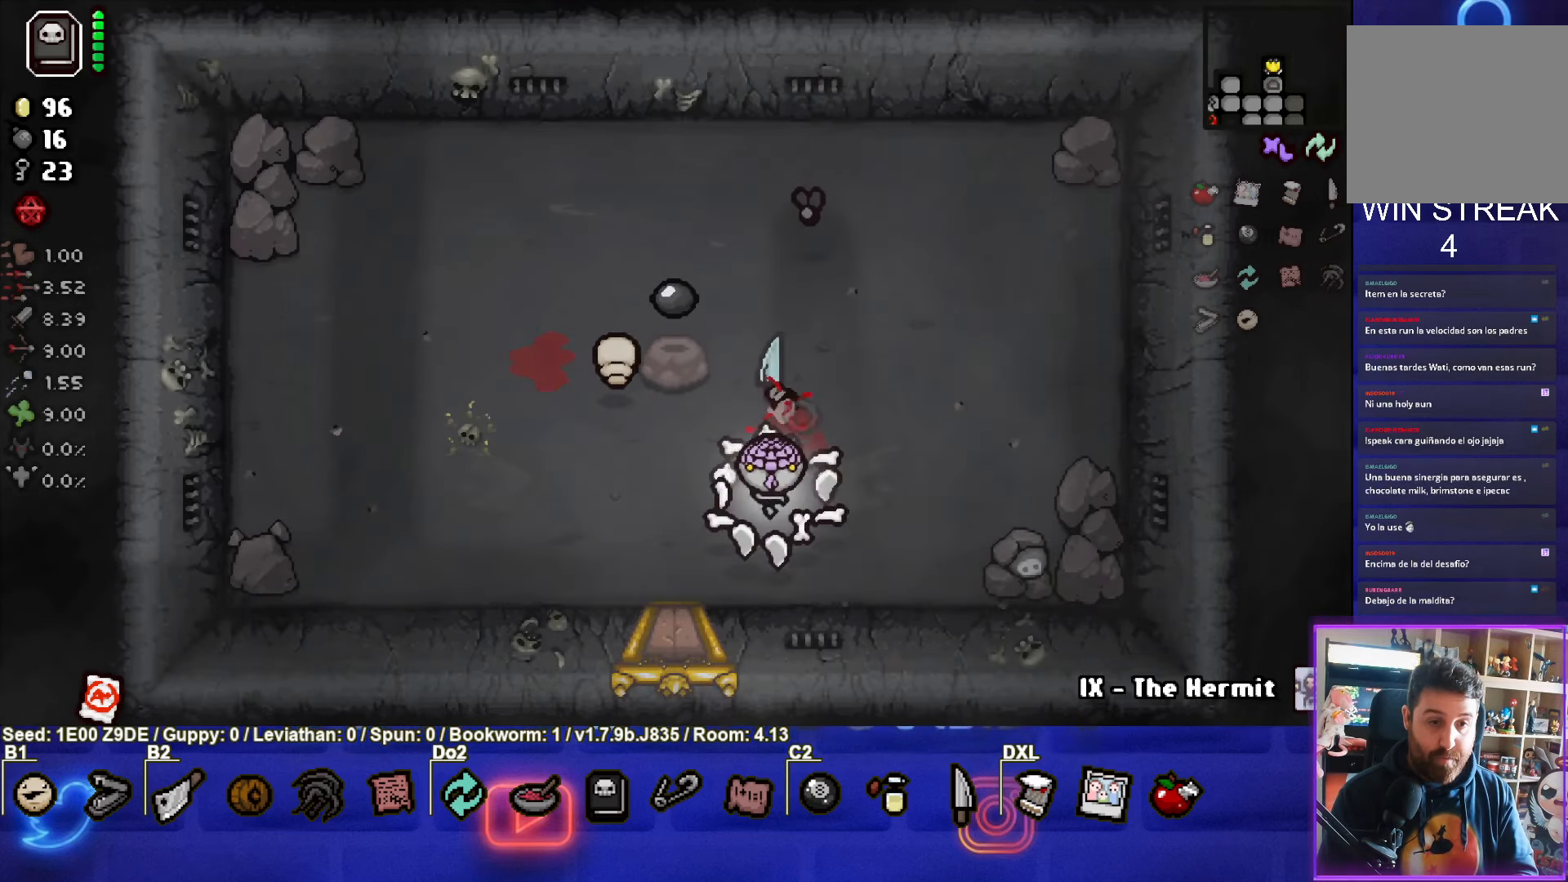
{"buttons": [], "left_stick": "up", "events": [[67, "left_stick", "up-right"], [183, "TRIANGLE", "down"], [333, "left_stick", "up"], [483, "TRIANGLE", "up"]]}
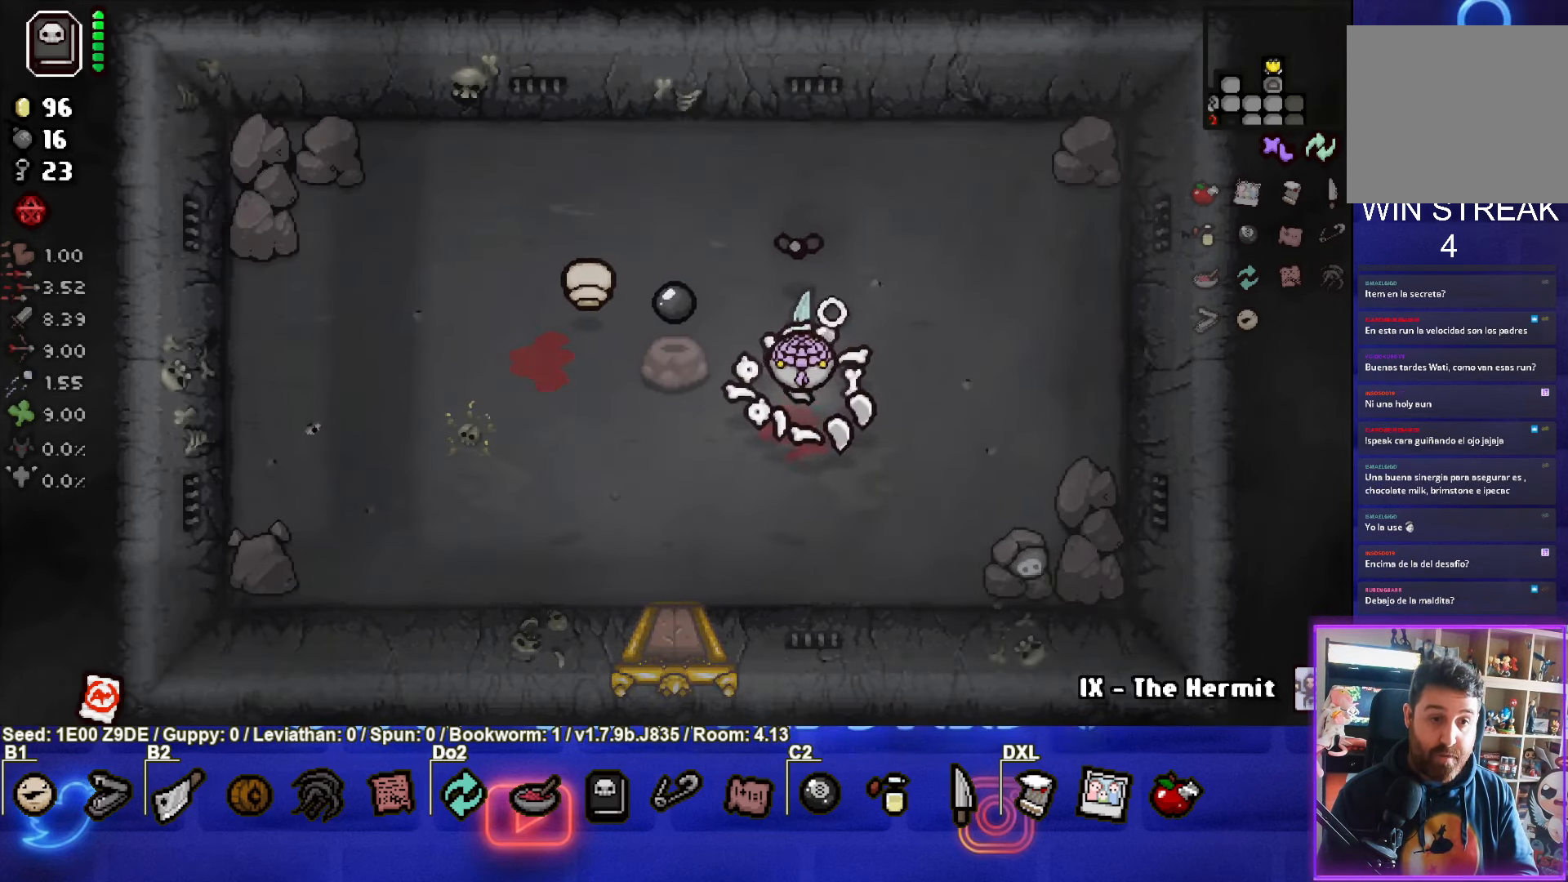
{"buttons": [], "left_stick": "down-left", "events": [[67, "left_stick", "down"], [184, "left_stick", "down-left"]]}
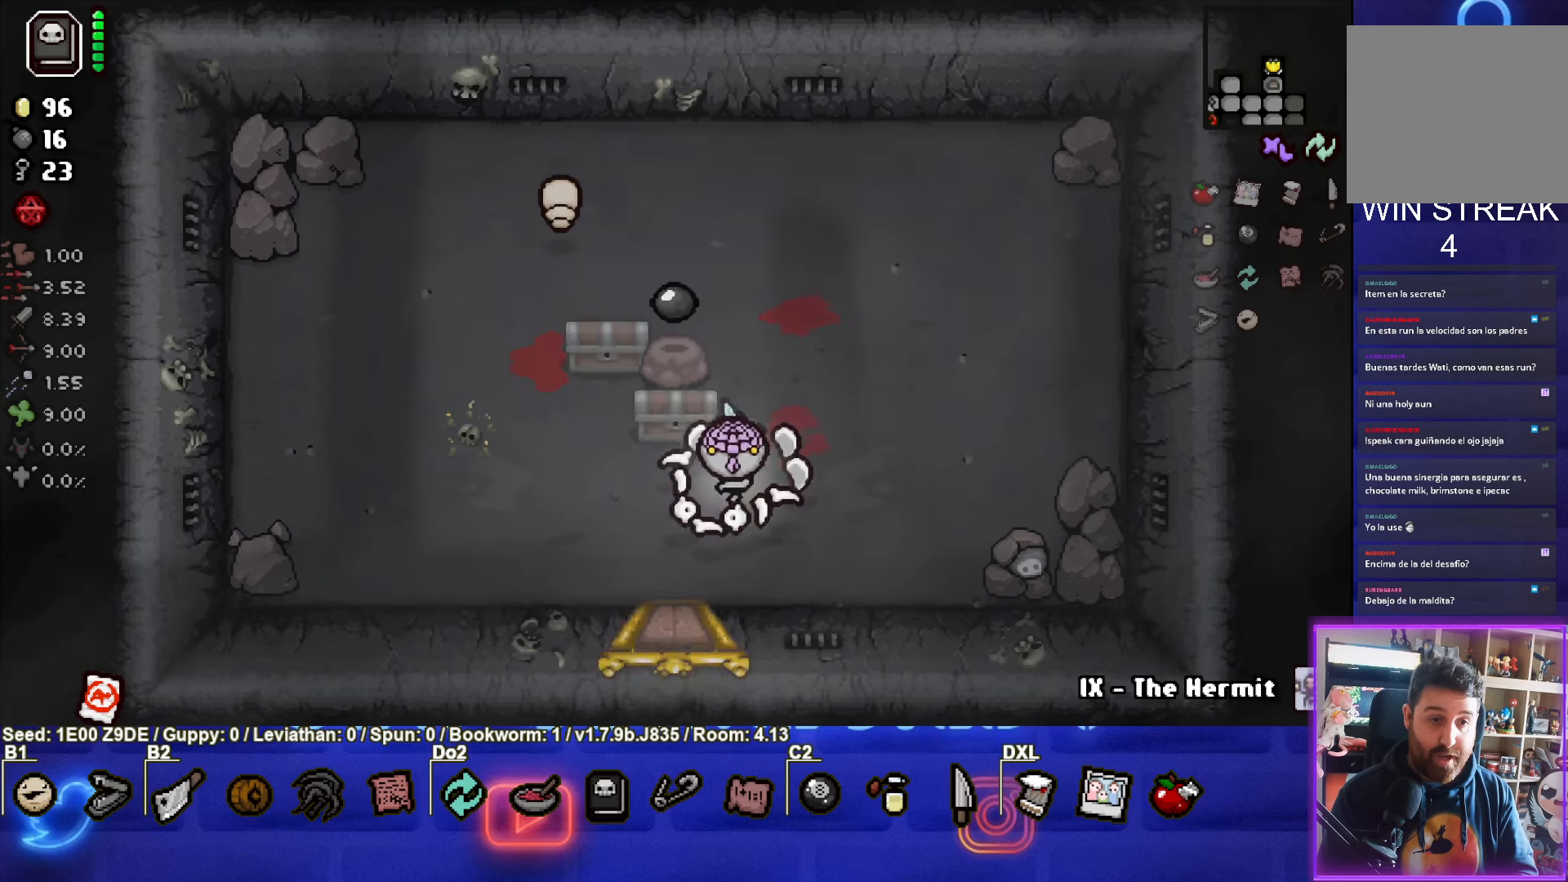
{"buttons": [], "left_stick": "center", "events": [[167, "left_stick", "down"], [417, "left_stick", "center"]]}
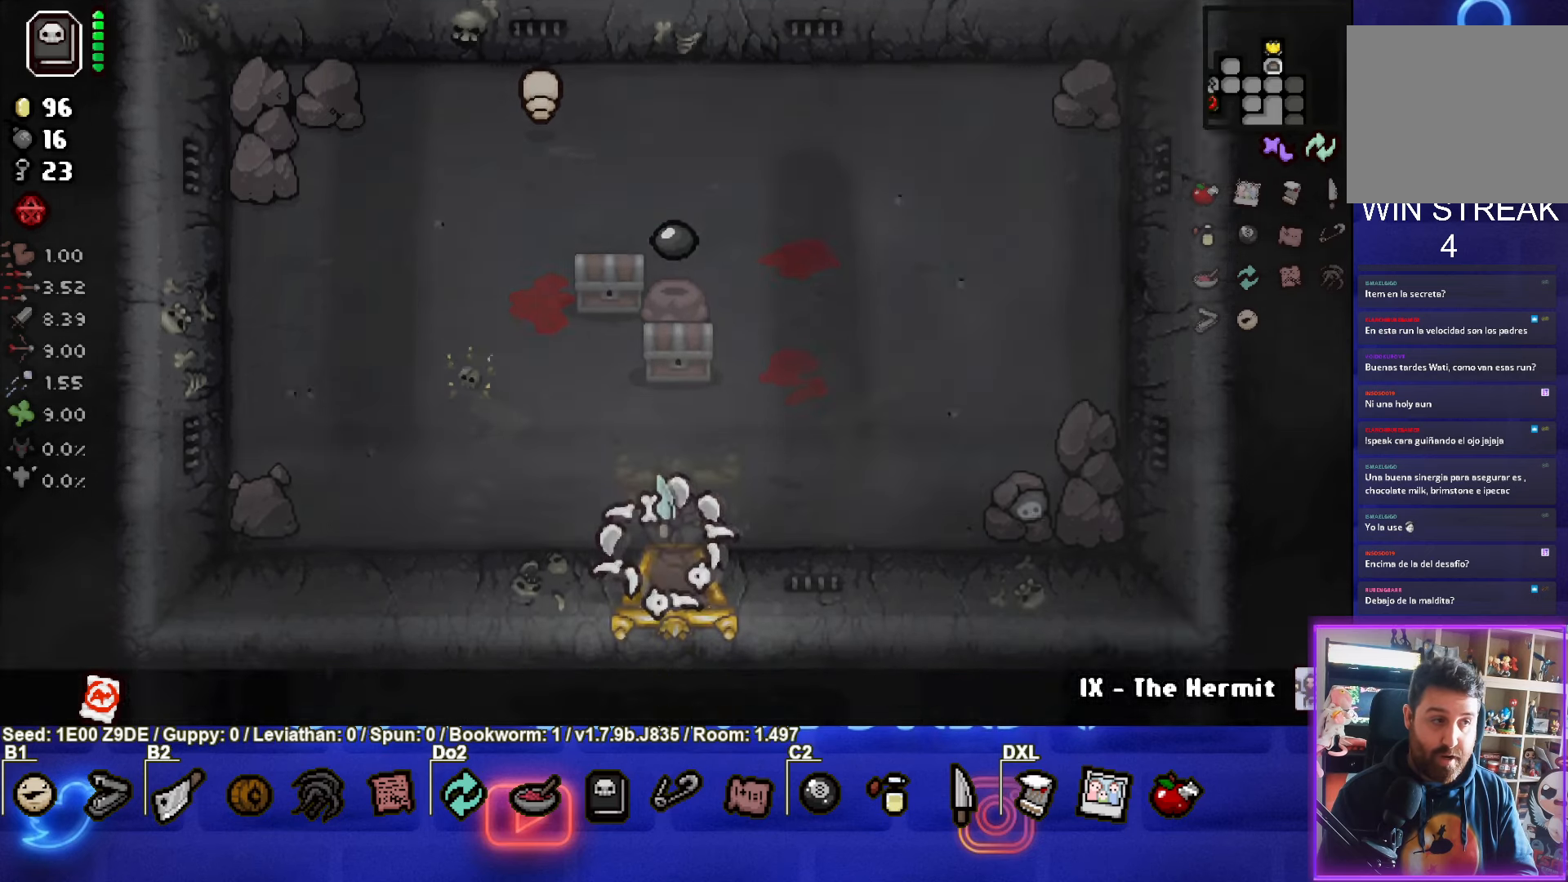
{"buttons": [], "left_stick": "down-right", "events": [[184, "left_stick", "down-left"], [484, "left_stick", "down-right"]]}
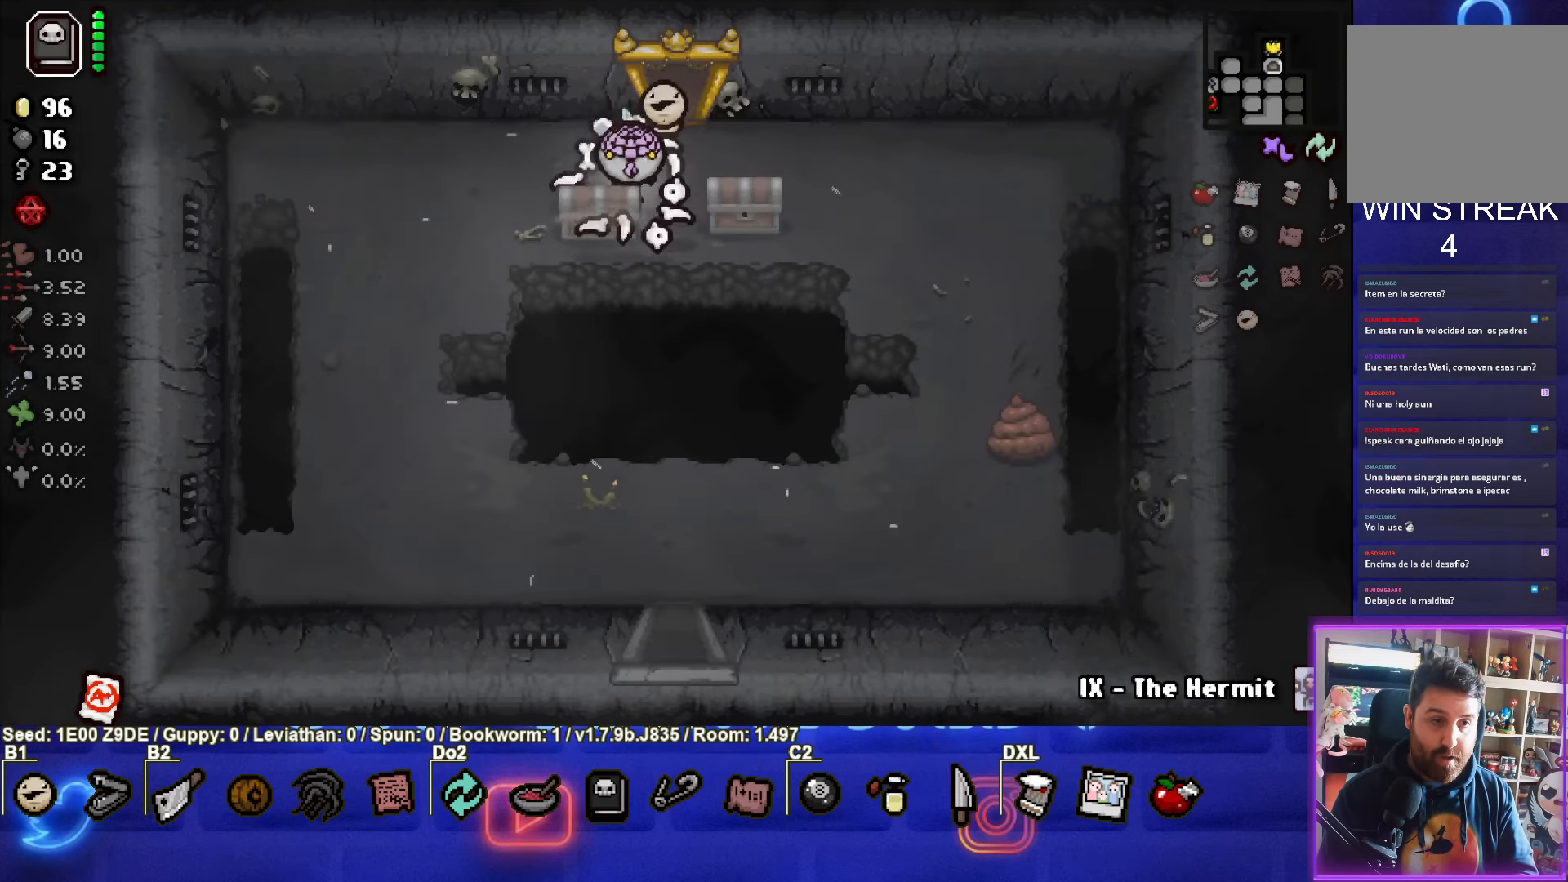
{"buttons": [], "left_stick": "down-left", "events": [[134, "left_stick", "right"], [384, "left_stick", "down-left"]]}
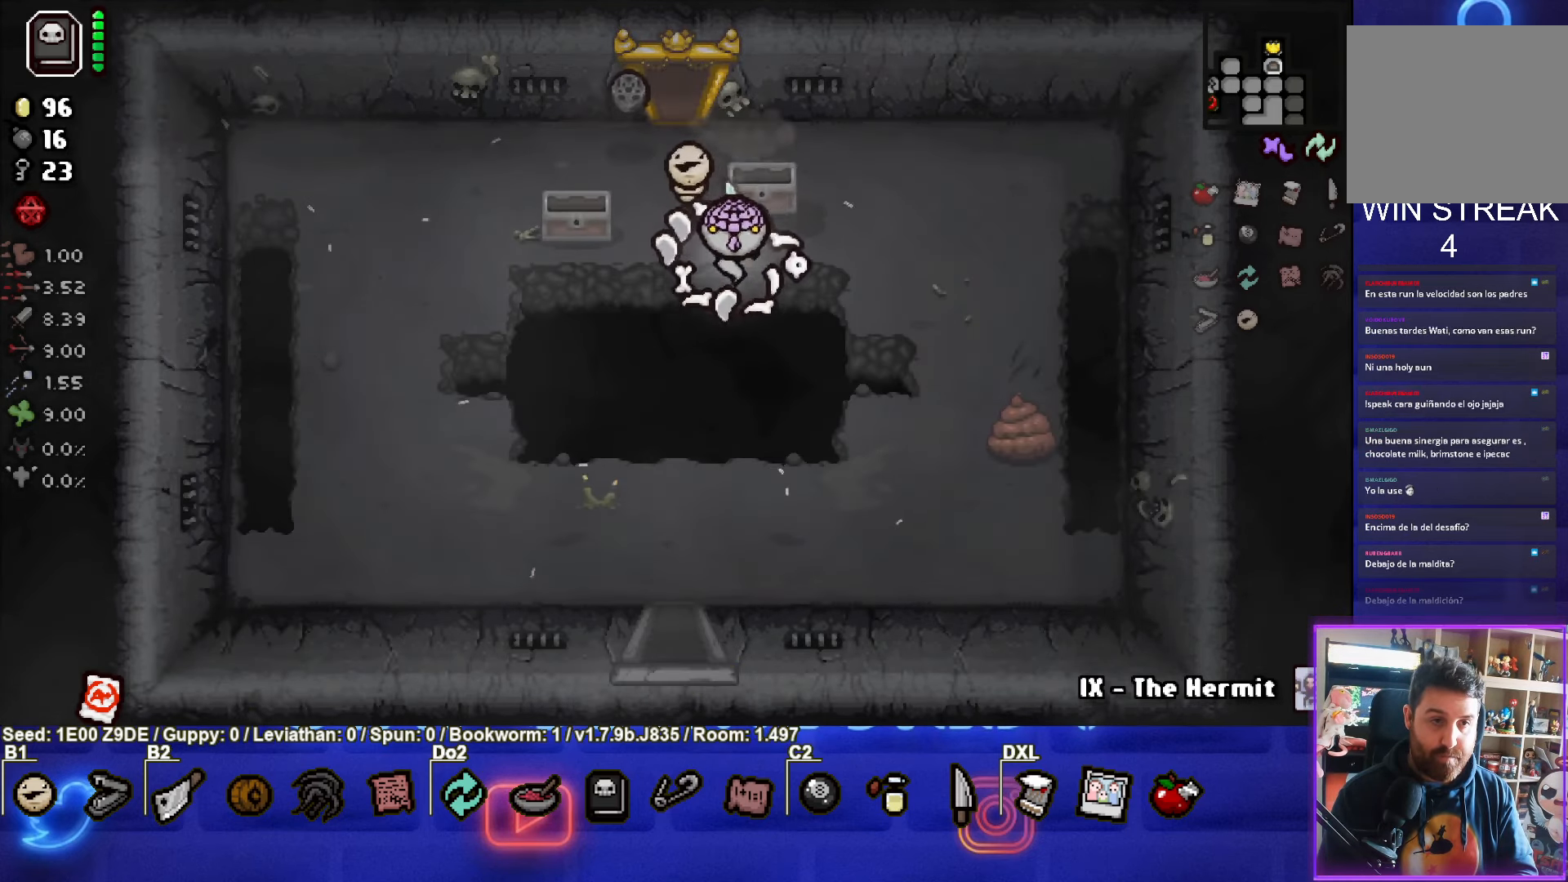
{"buttons": [], "left_stick": "center", "events": [[384, "left_stick", "center"]]}
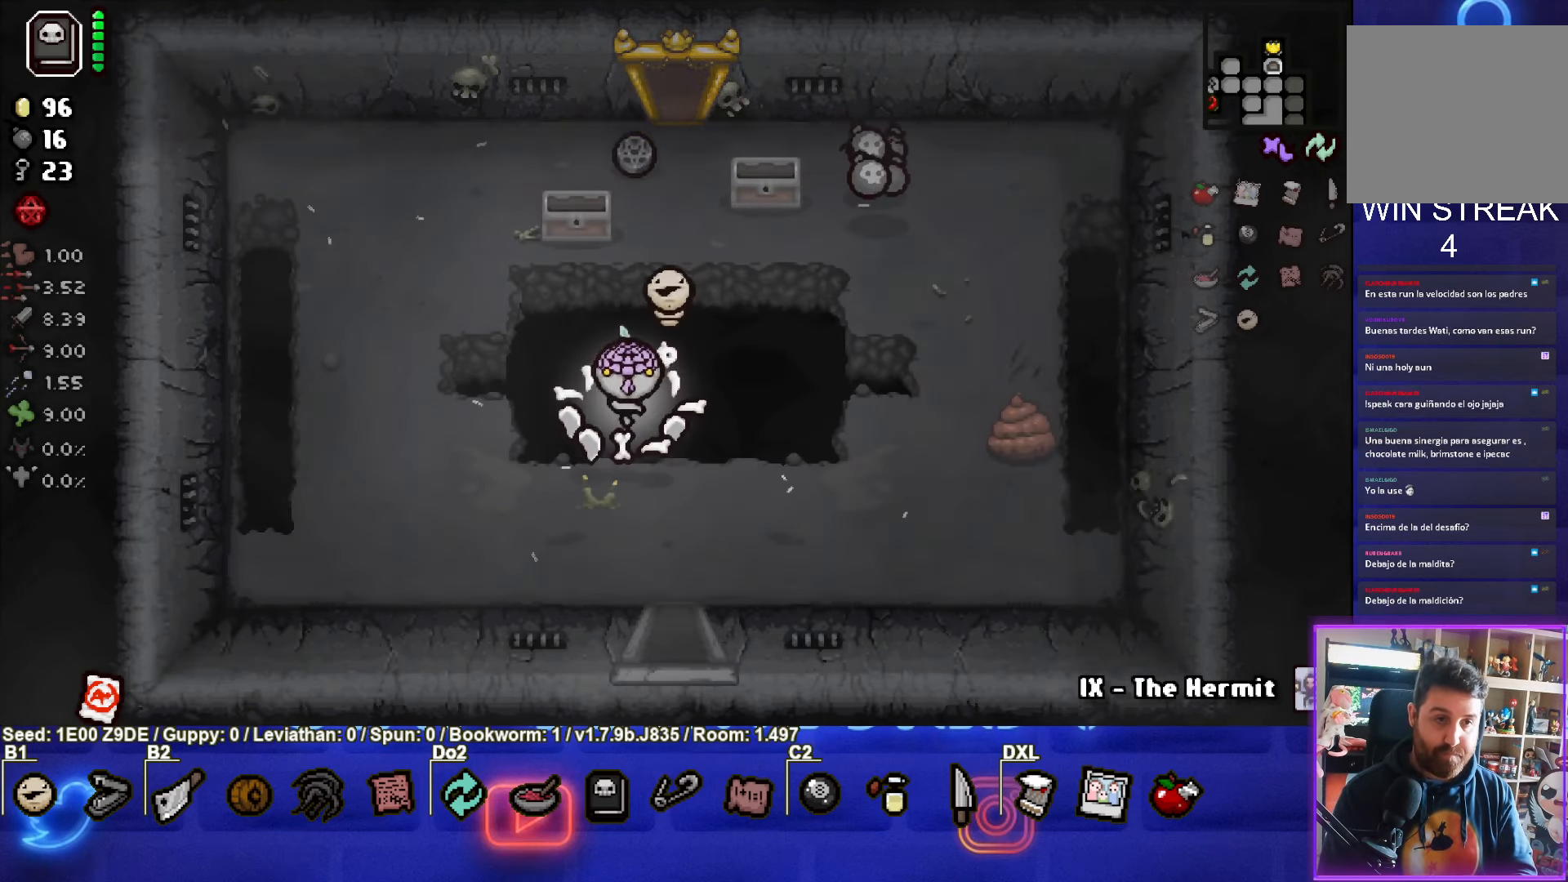
{"buttons": [], "left_stick": "down-right", "events": [[134, "left_stick", "down-left"], [300, "left_stick", "down-right"]]}
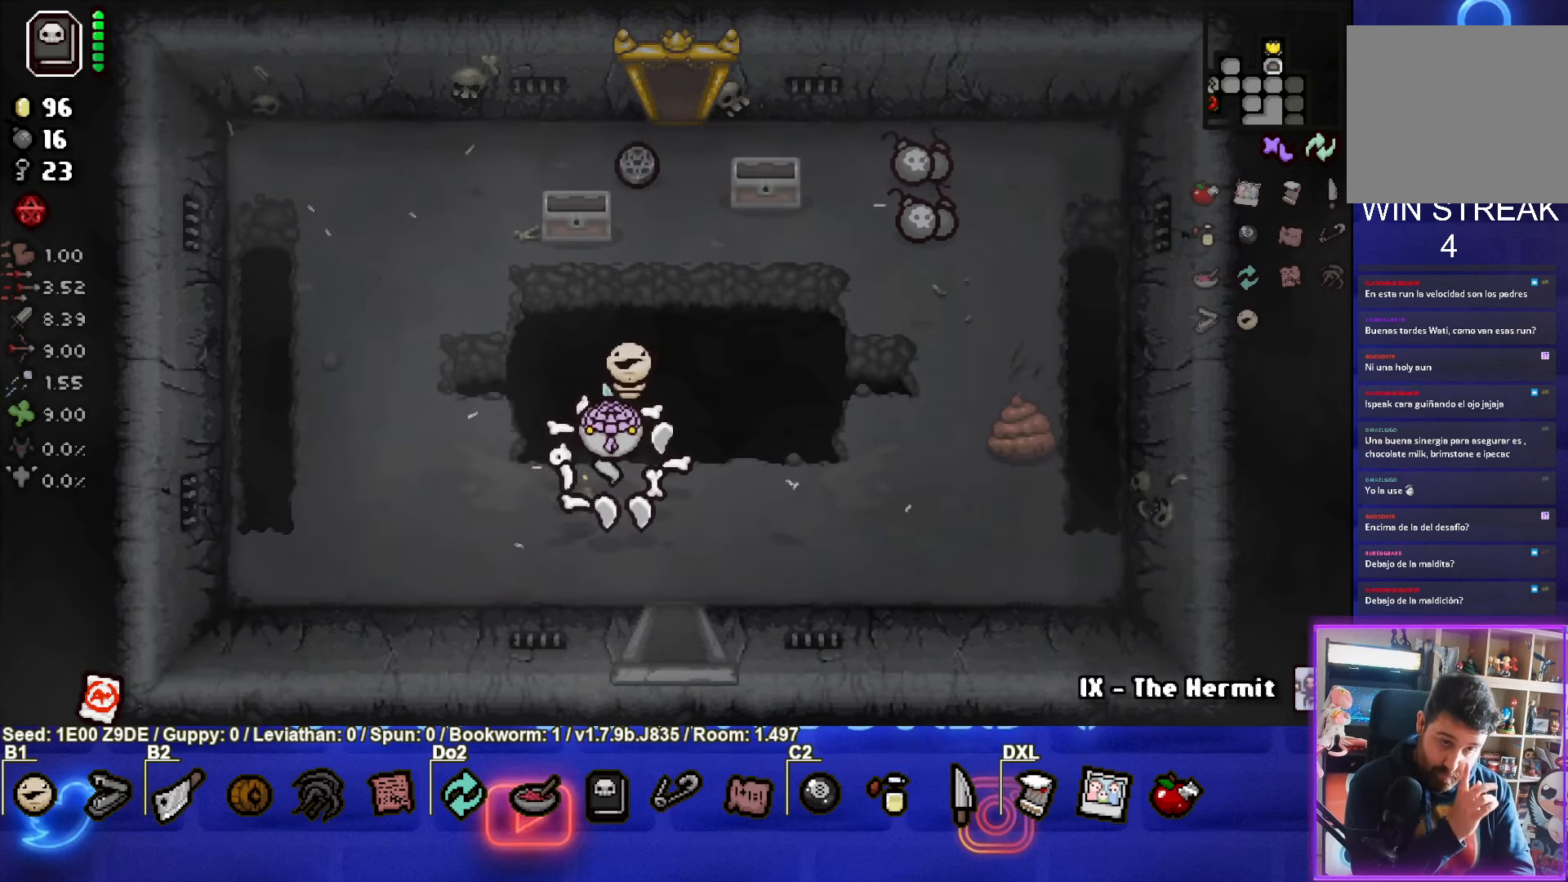
{"buttons": [], "left_stick": "up", "events": [[84, "left_stick", "up"]]}
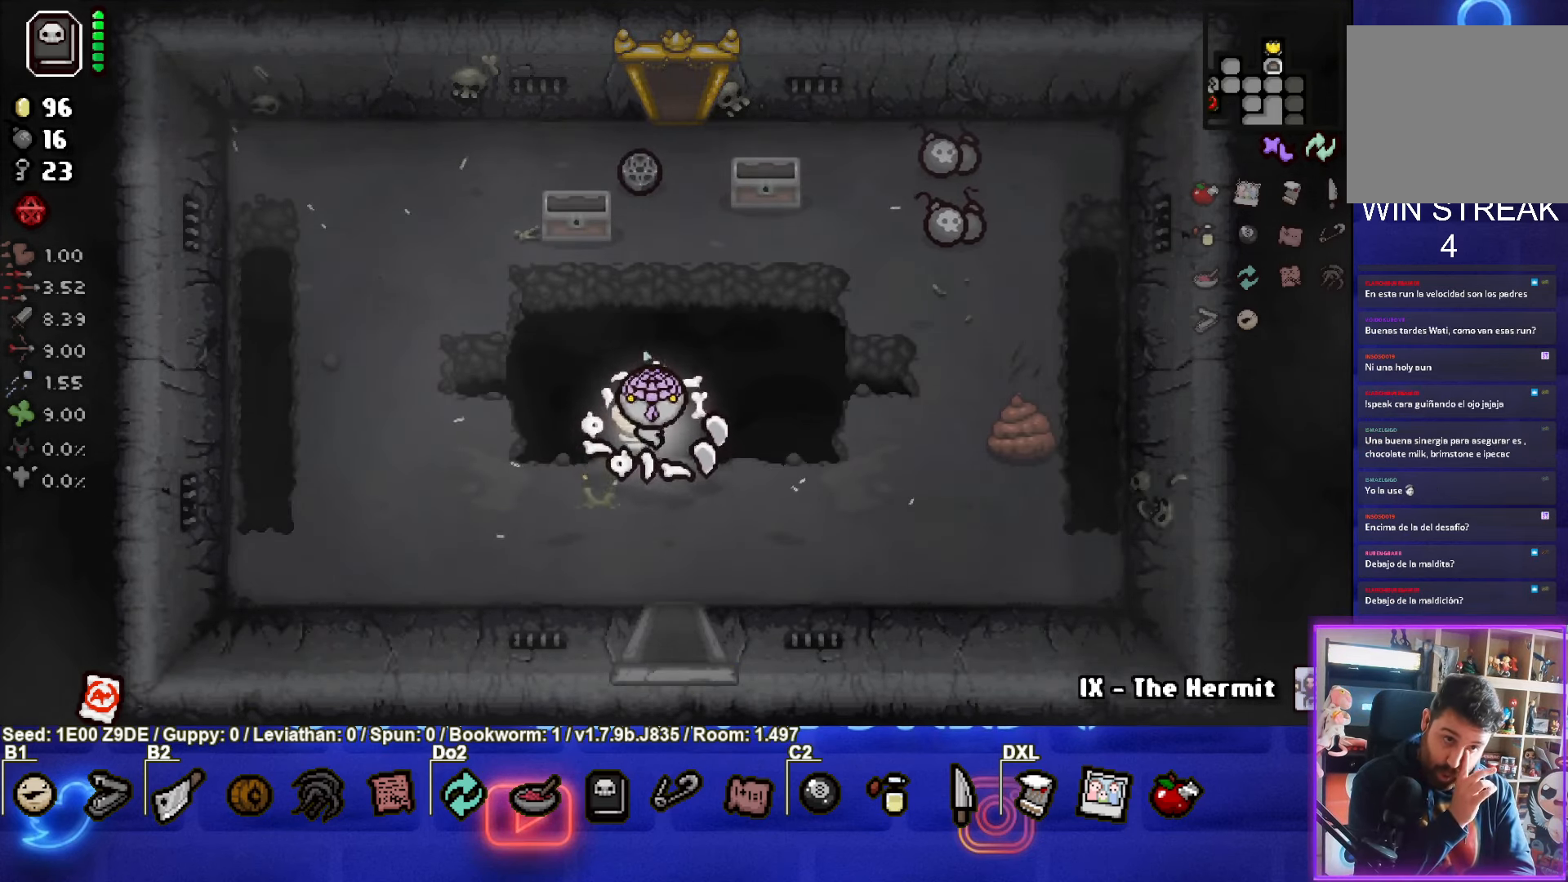
{"buttons": [], "left_stick": "down-right", "events": [[334, "left_stick", "down-right"]]}
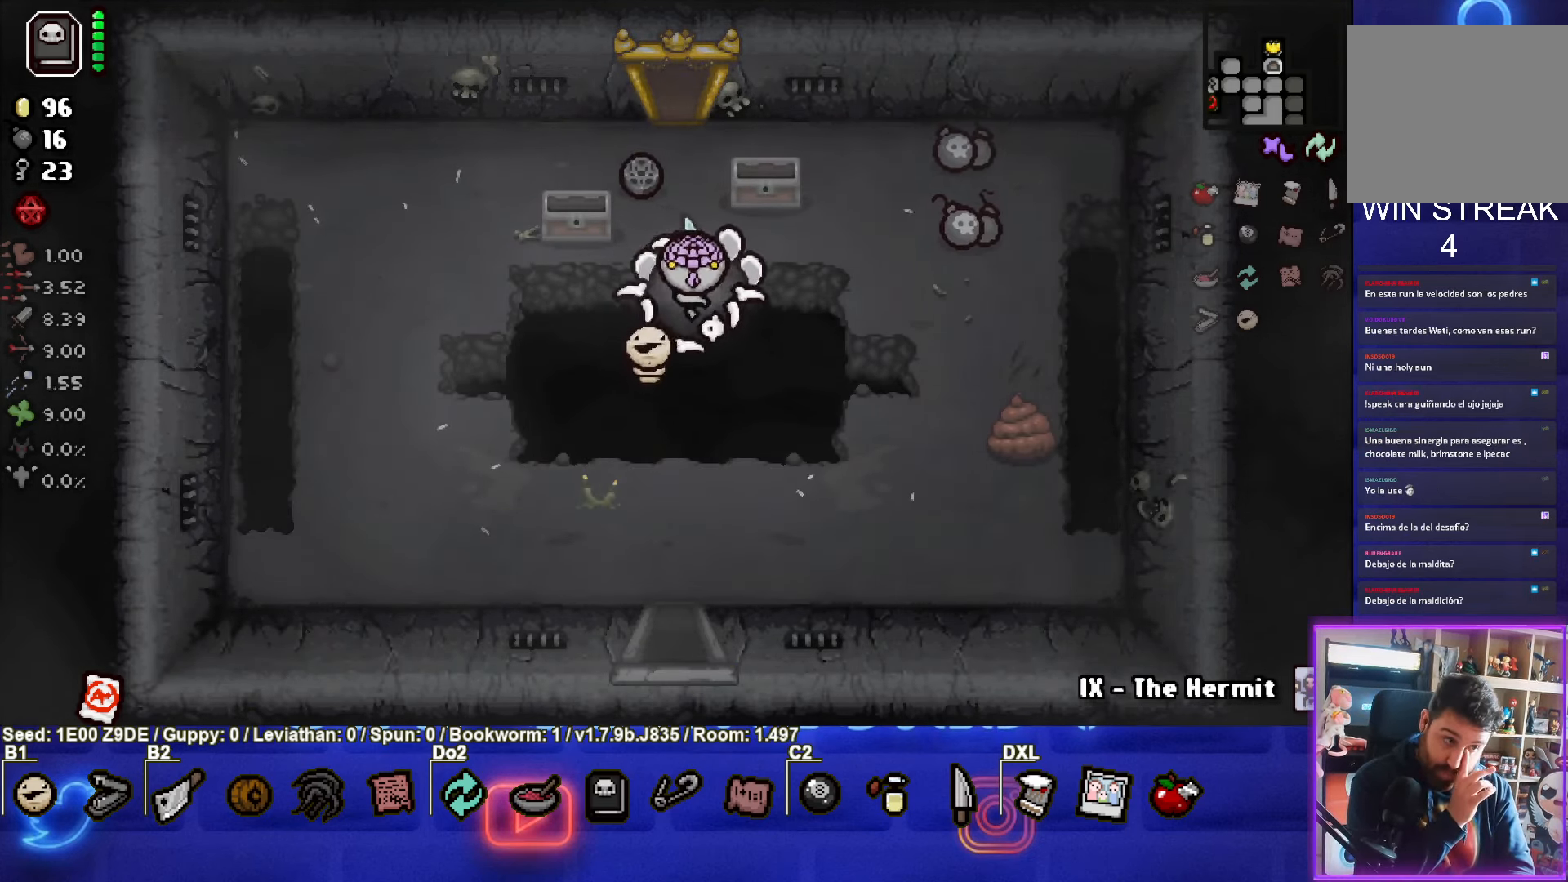
{"buttons": [], "left_stick": "down-left", "events": [[184, "left_stick", "center"], [400, "left_stick", "down-left"]]}
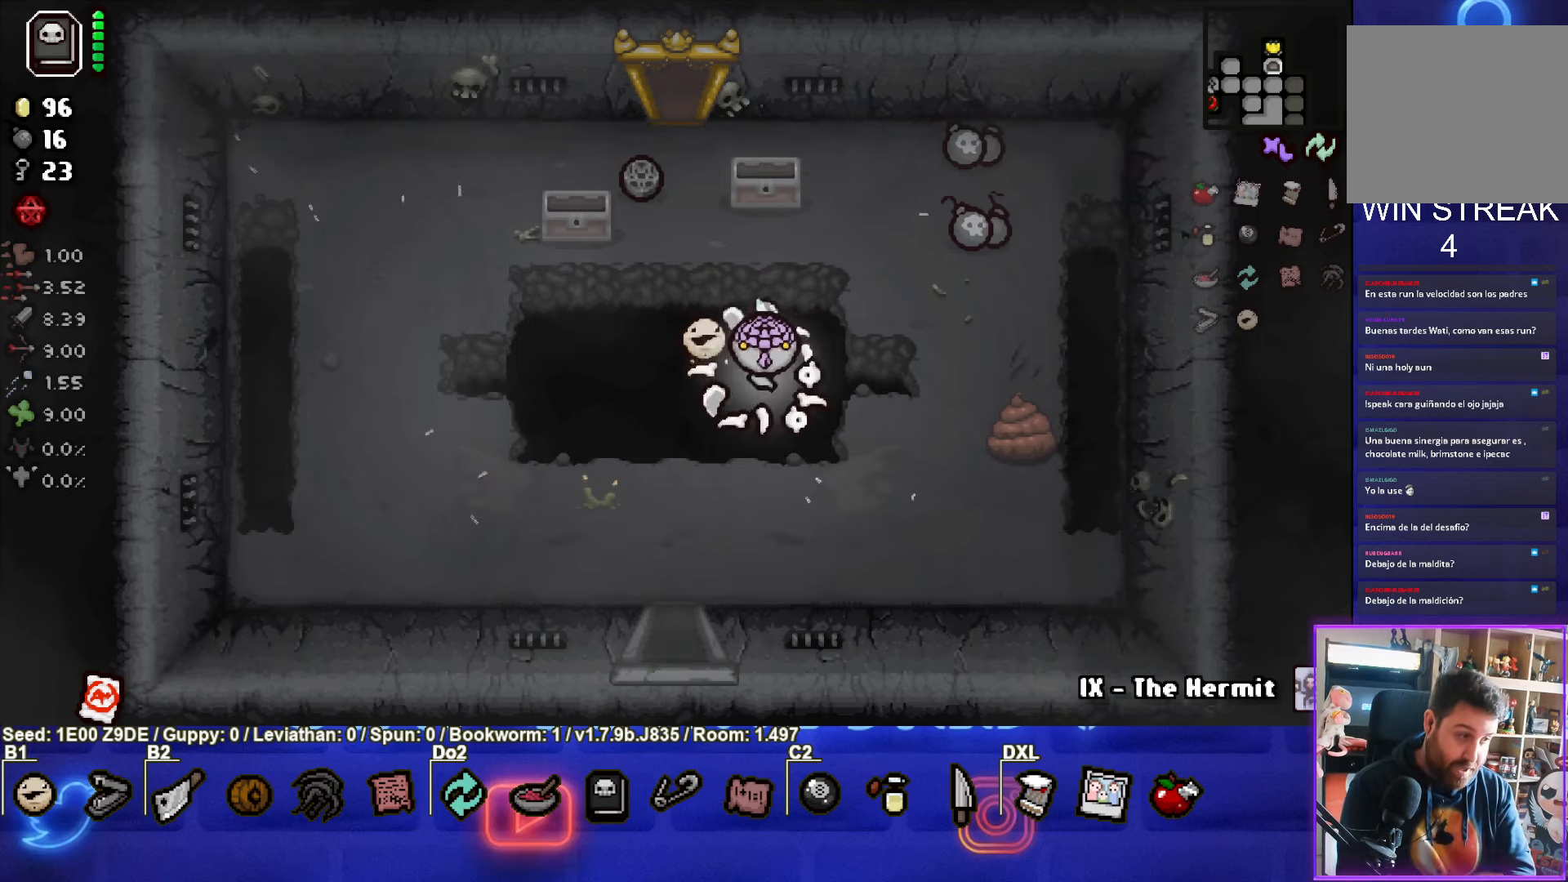
{"buttons": [], "left_stick": "down", "events": [[100, "left_stick", "down"]]}
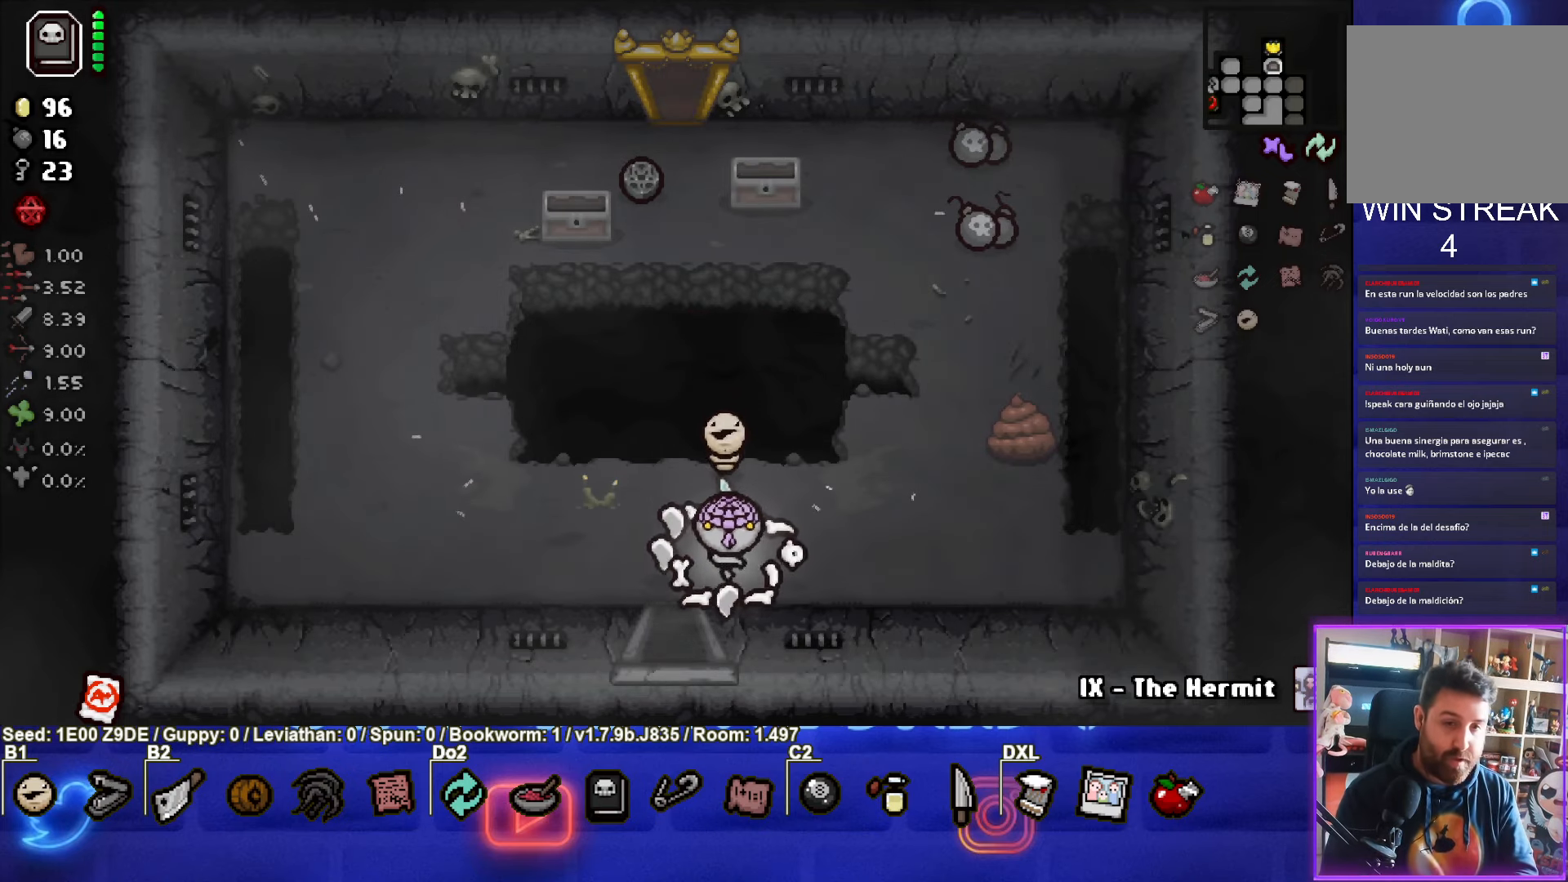
{"buttons": [], "left_stick": "center", "events": [[466, "left_stick", "center"]]}
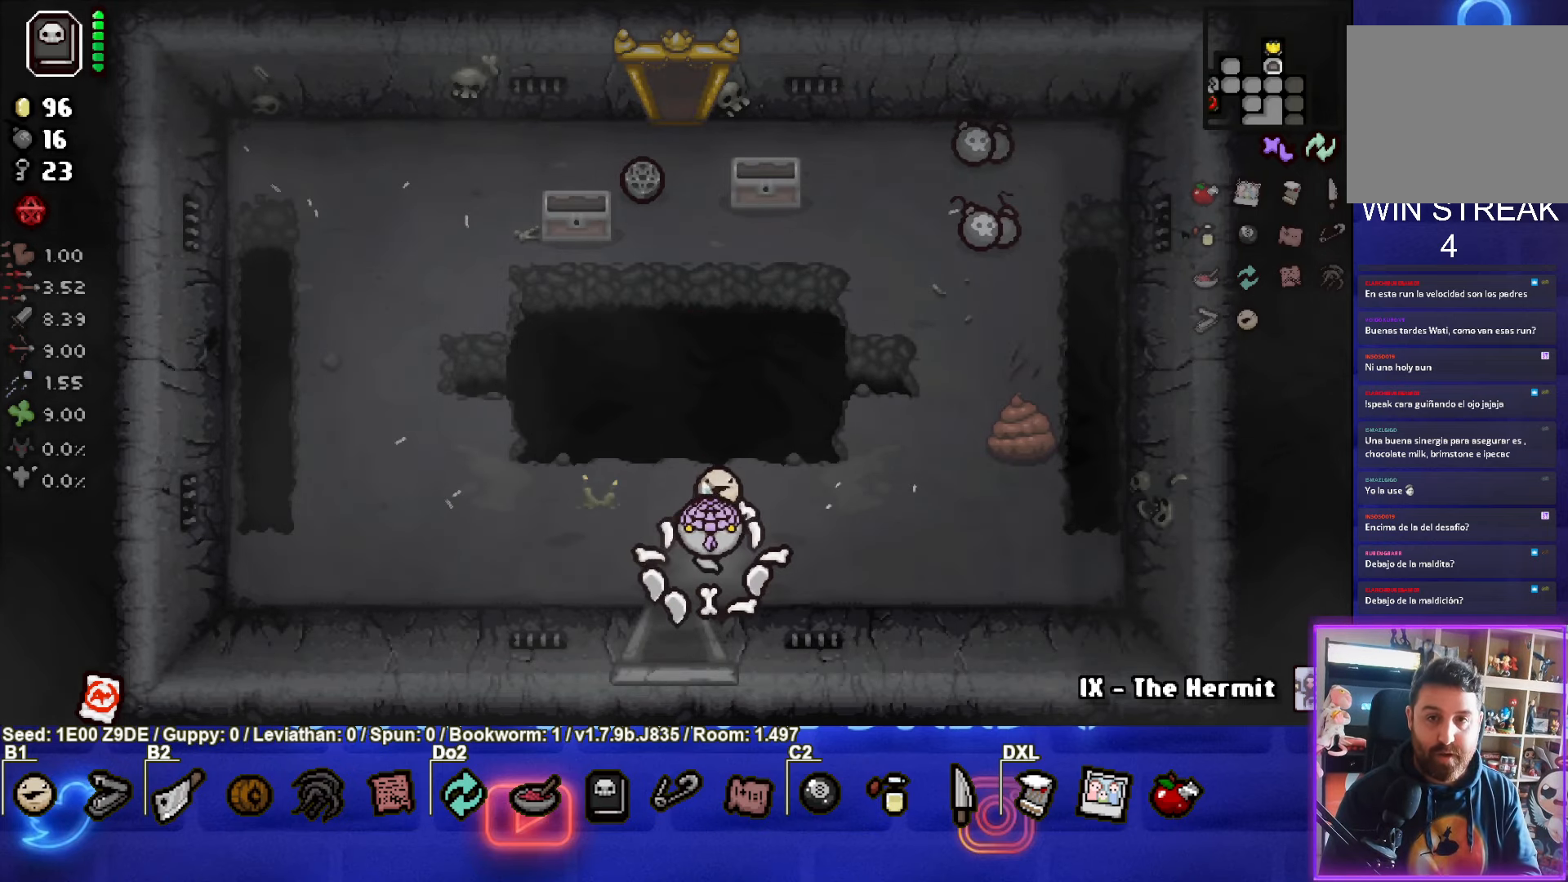
{"buttons": ["SELECT"], "left_stick": "center", "events": [[166, "left_stick", "down"], [450, "SELECT", "down"], [483, "left_stick", "center"]]}
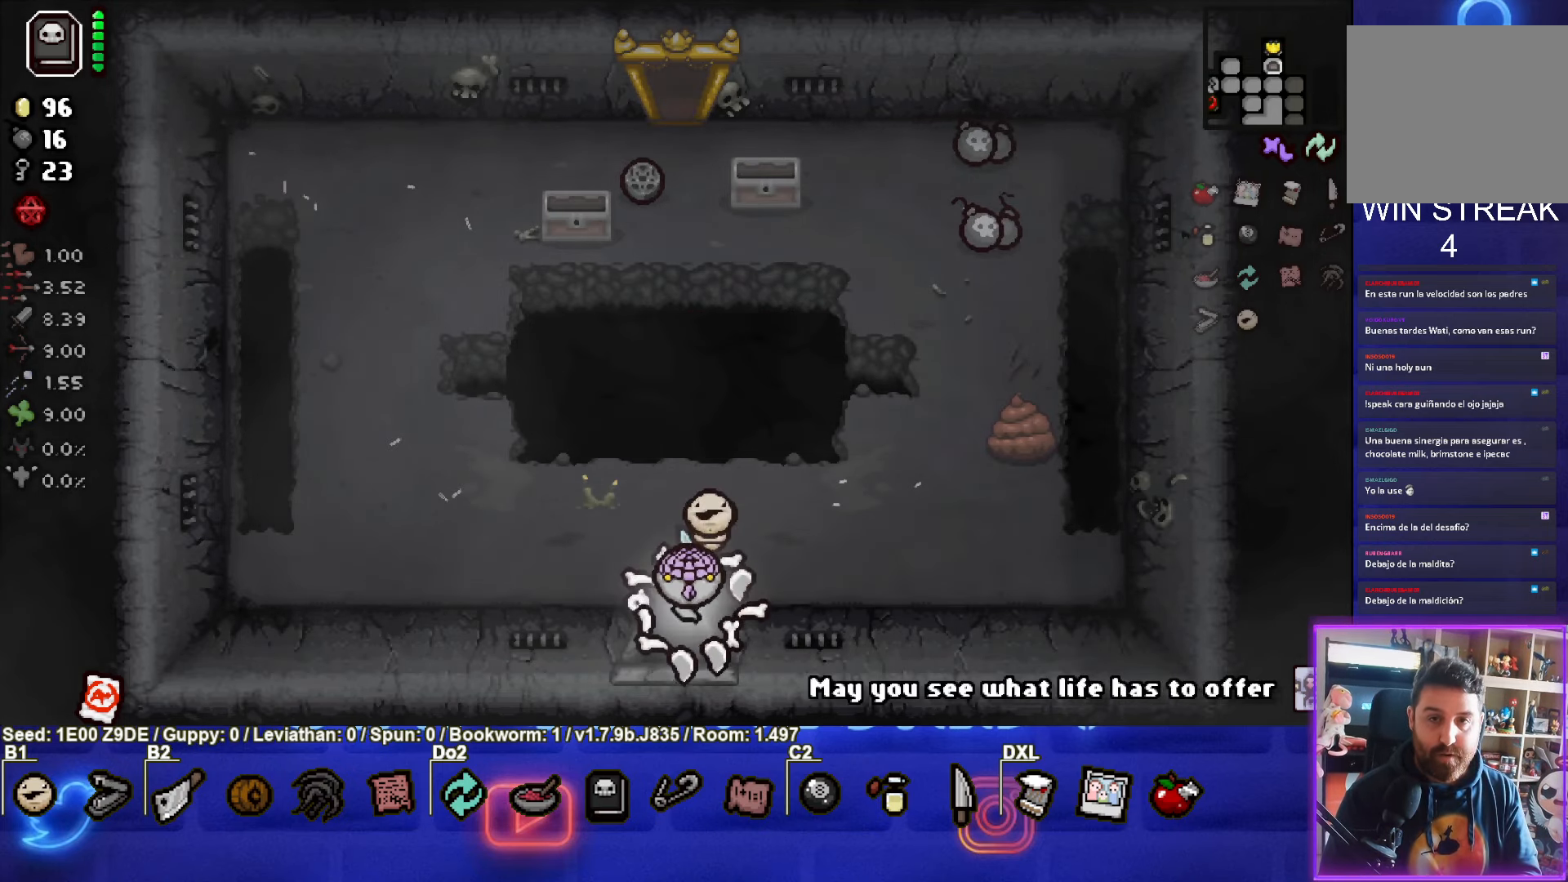
{"buttons": ["SELECT"], "left_stick": "center", "events": []}
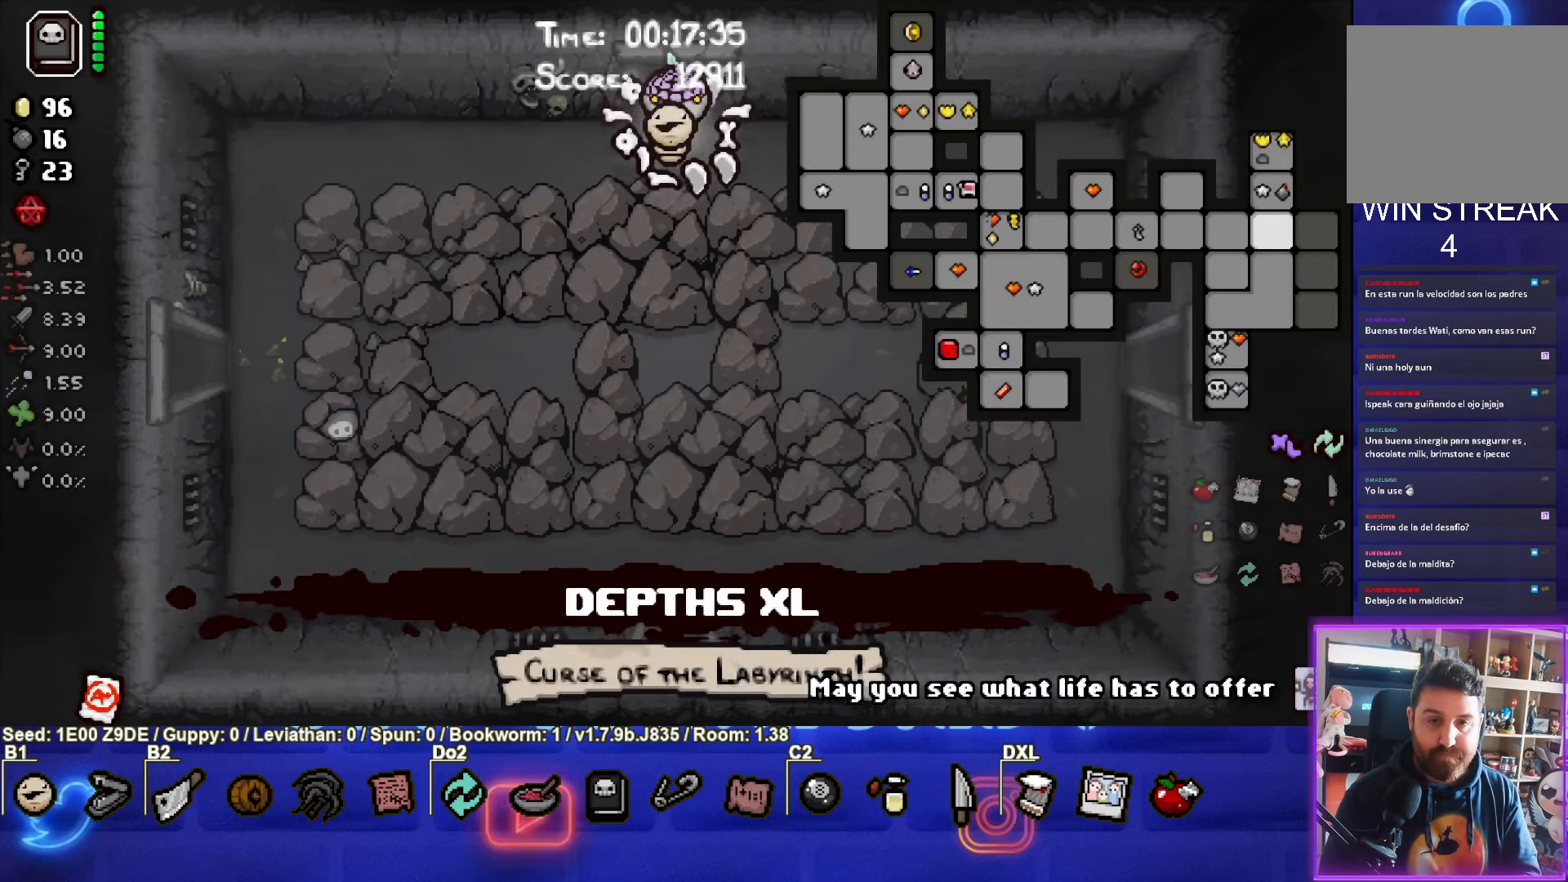
{"buttons": ["SELECT"], "left_stick": "center", "events": []}
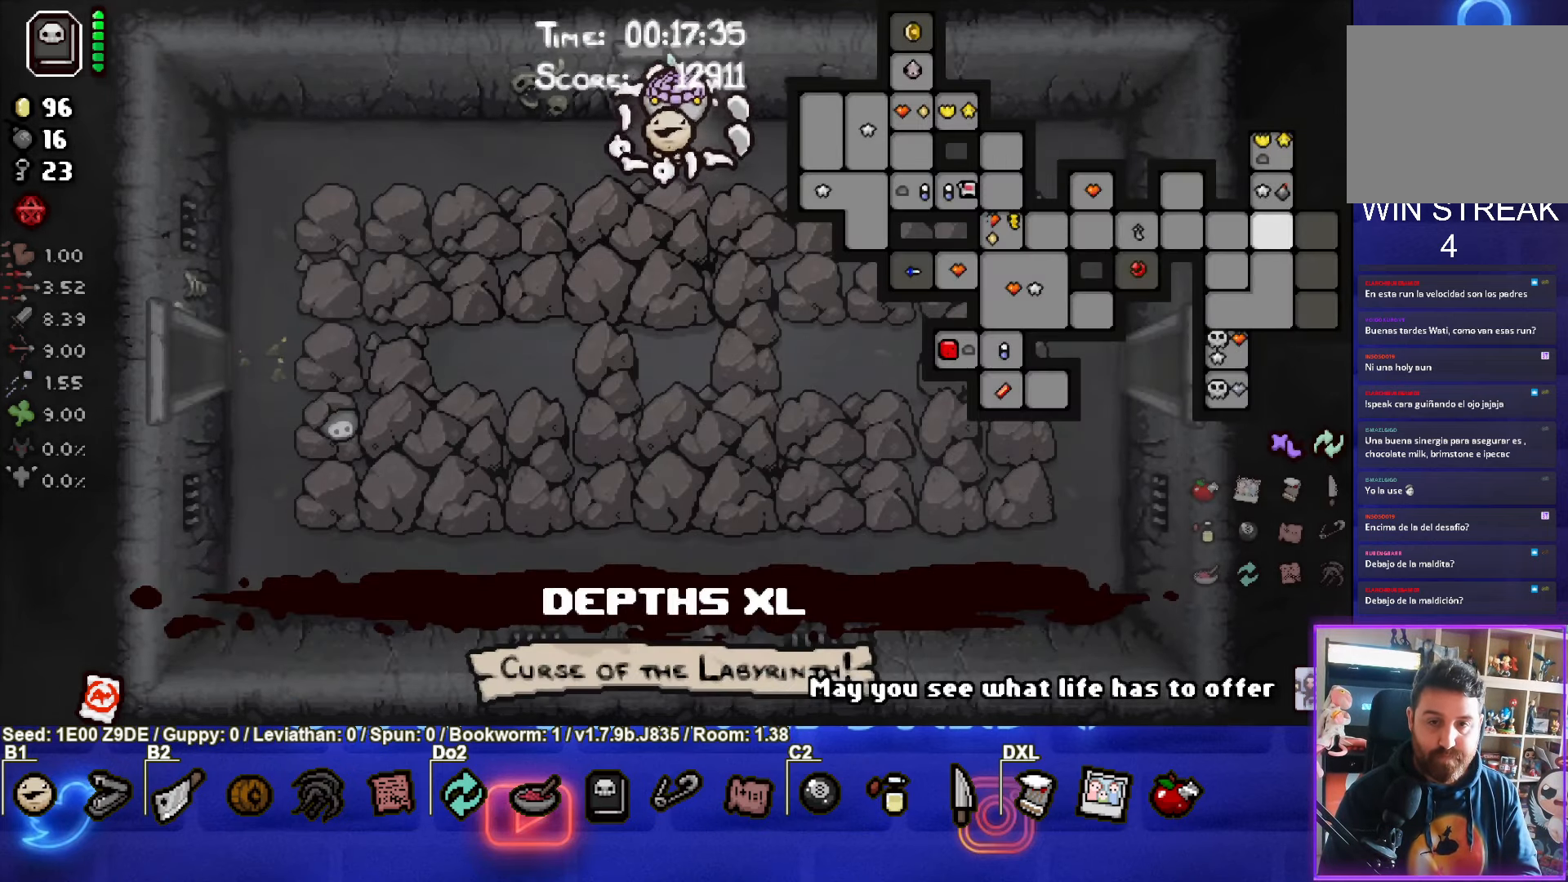
{"buttons": ["SELECT"], "left_stick": "center", "events": []}
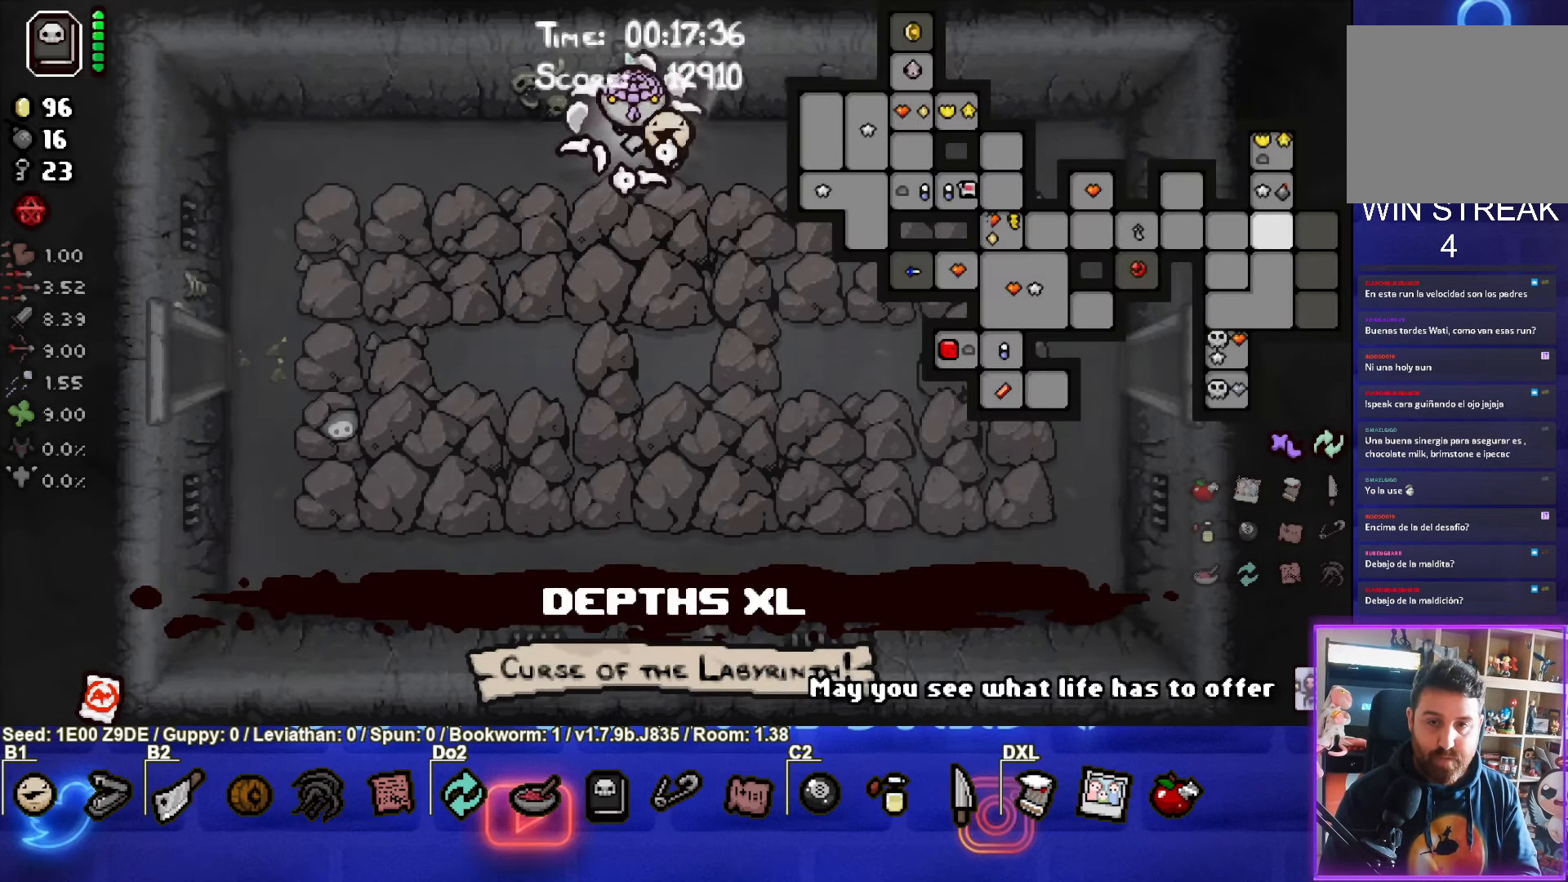
{"buttons": [], "left_stick": "left", "events": [[16, "left_stick", "left"], [100, "left_stick", "center"], [216, "SELECT", "up"], [466, "left_stick", "left"]]}
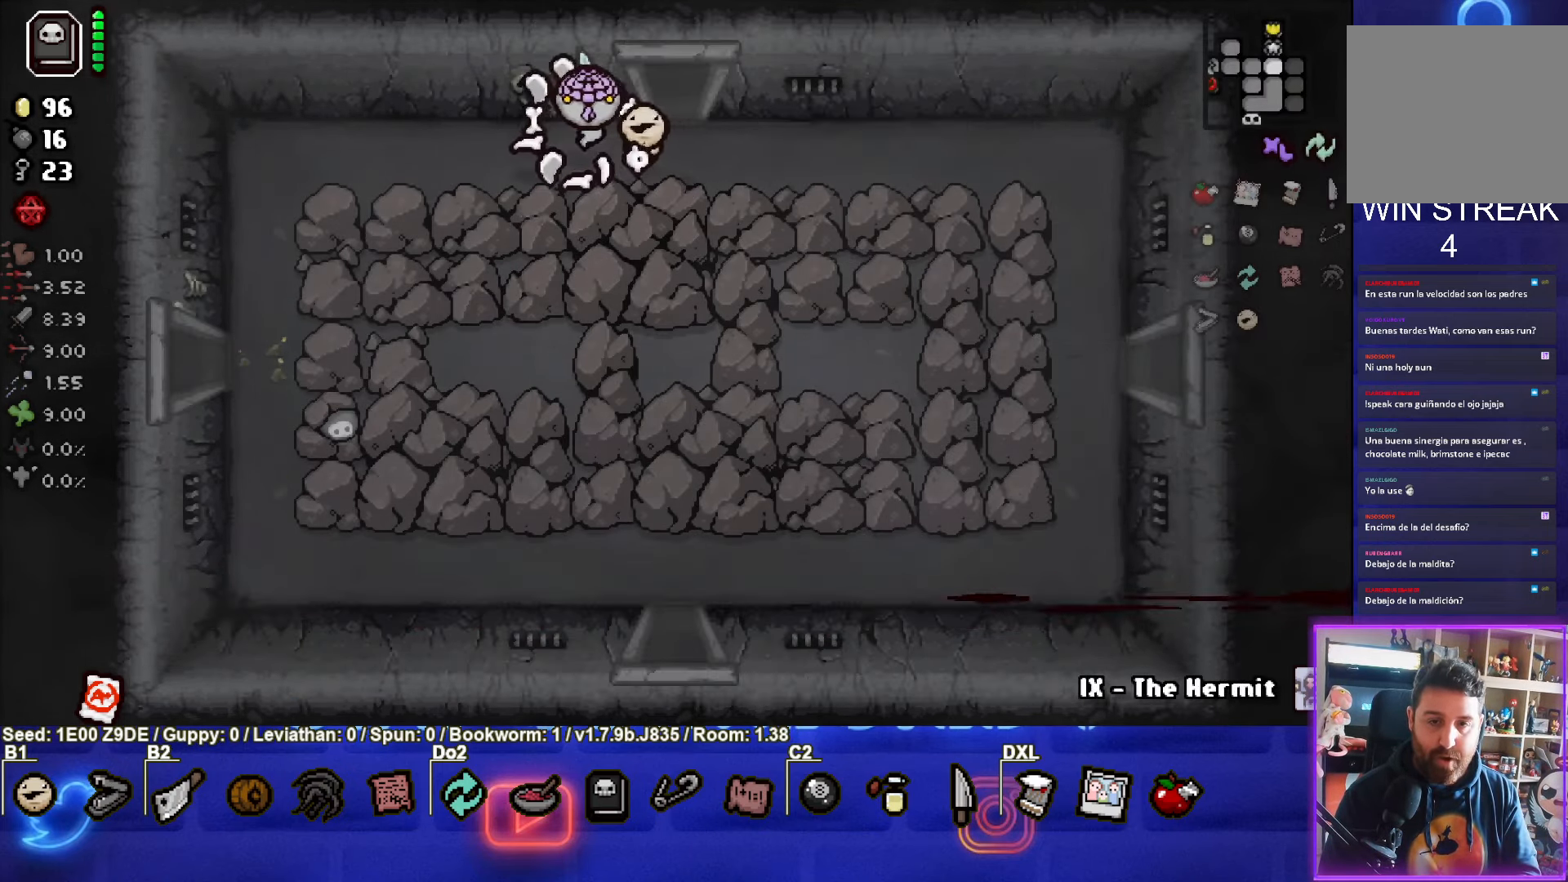
{"buttons": ["SELECT"], "left_stick": "down-left", "events": [[83, "SELECT", "down"], [433, "left_stick", "down-left"]]}
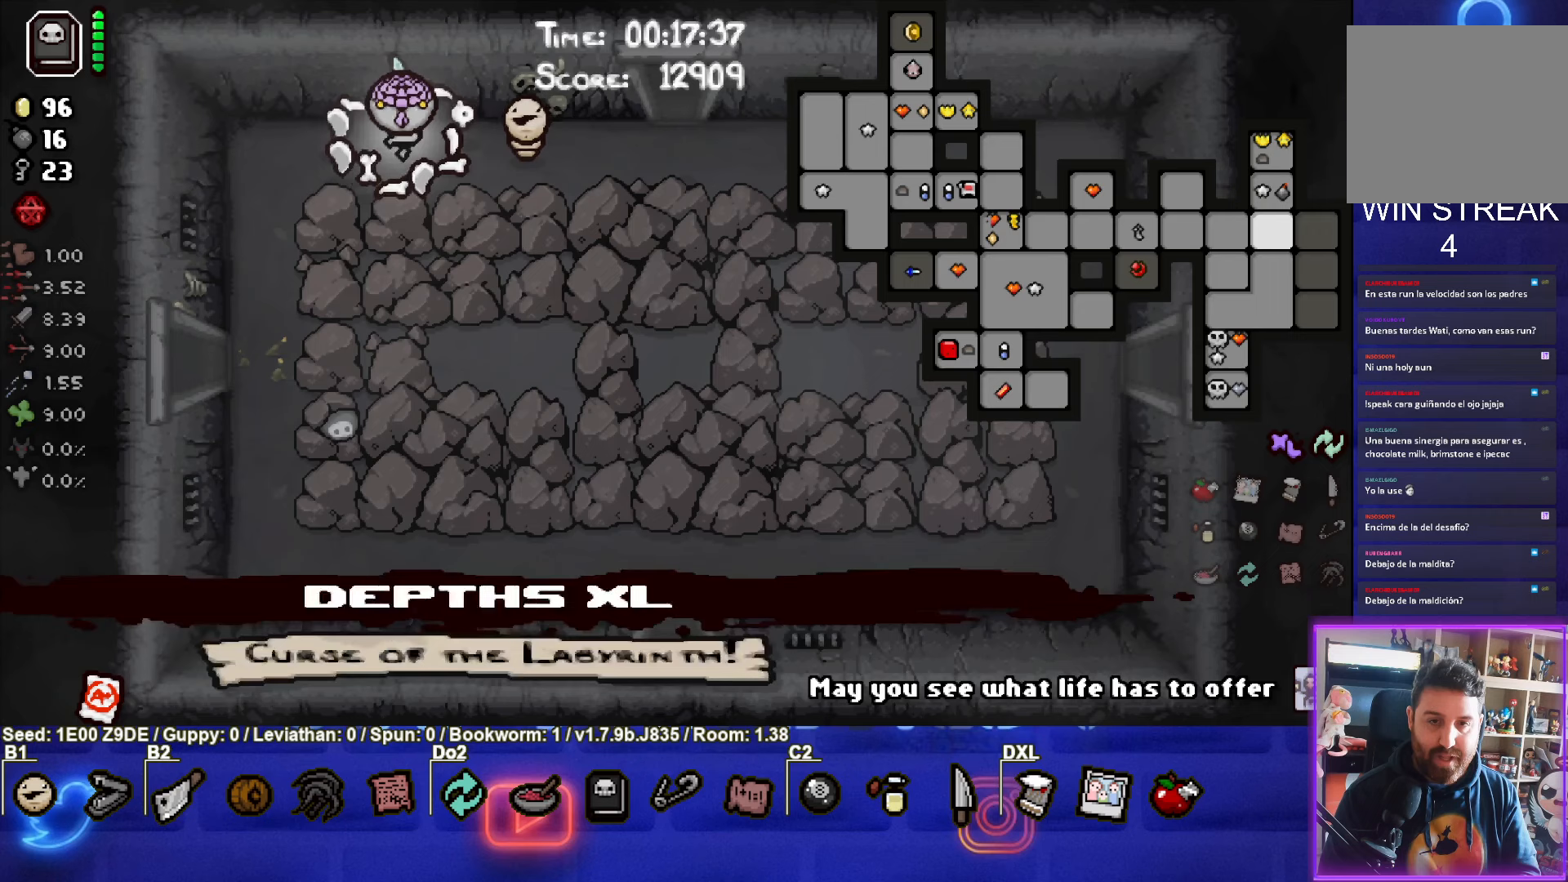
{"buttons": ["SELECT"], "left_stick": "down-left", "events": []}
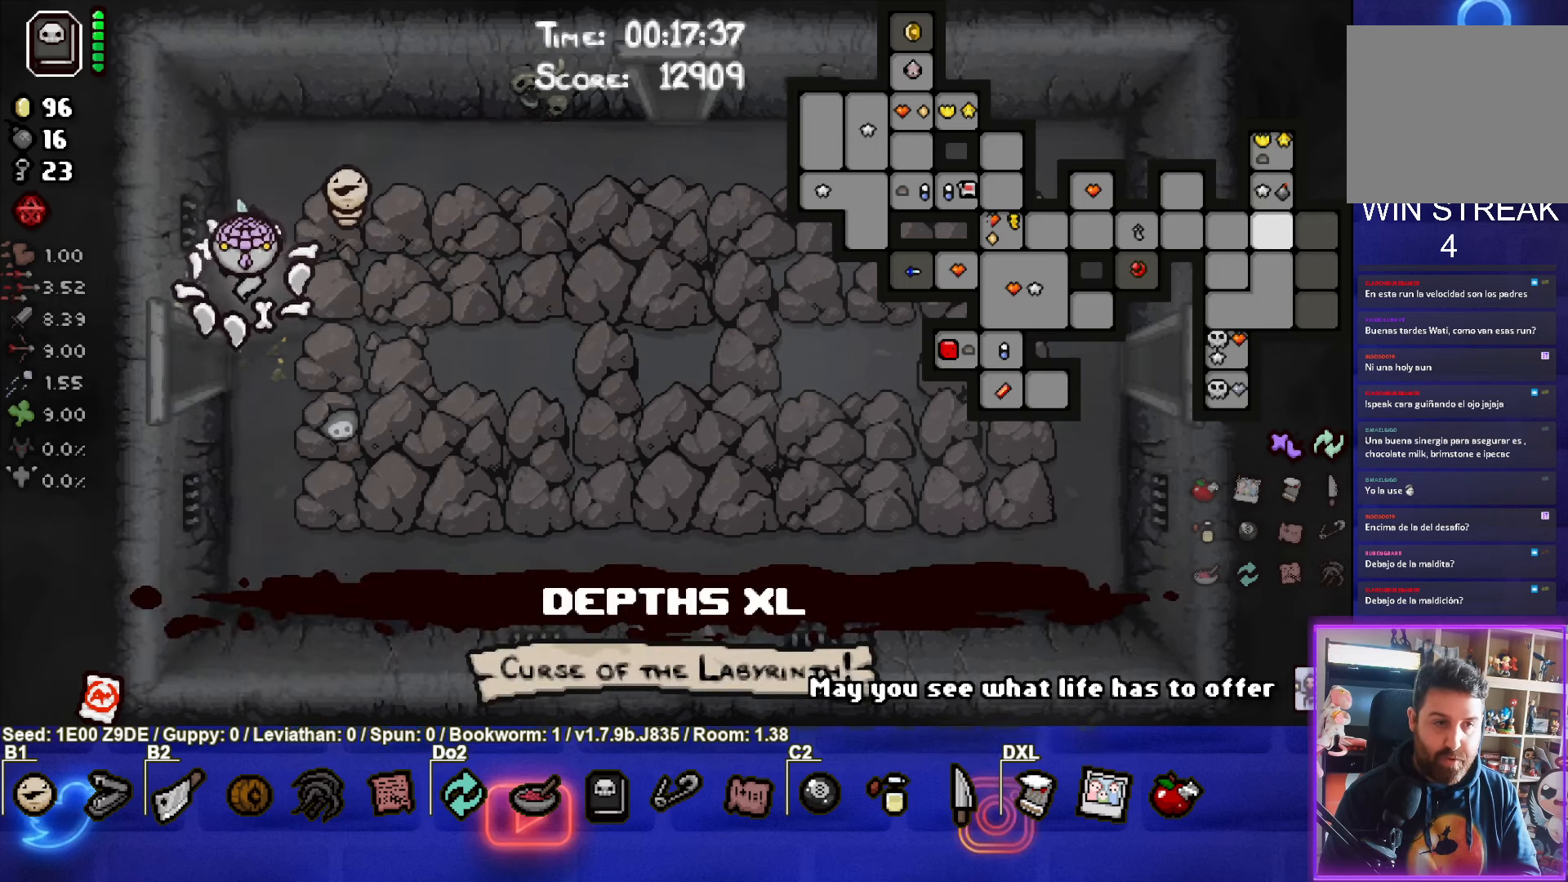
{"buttons": ["SELECT"], "left_stick": "center", "events": [[433, "left_stick", "center"]]}
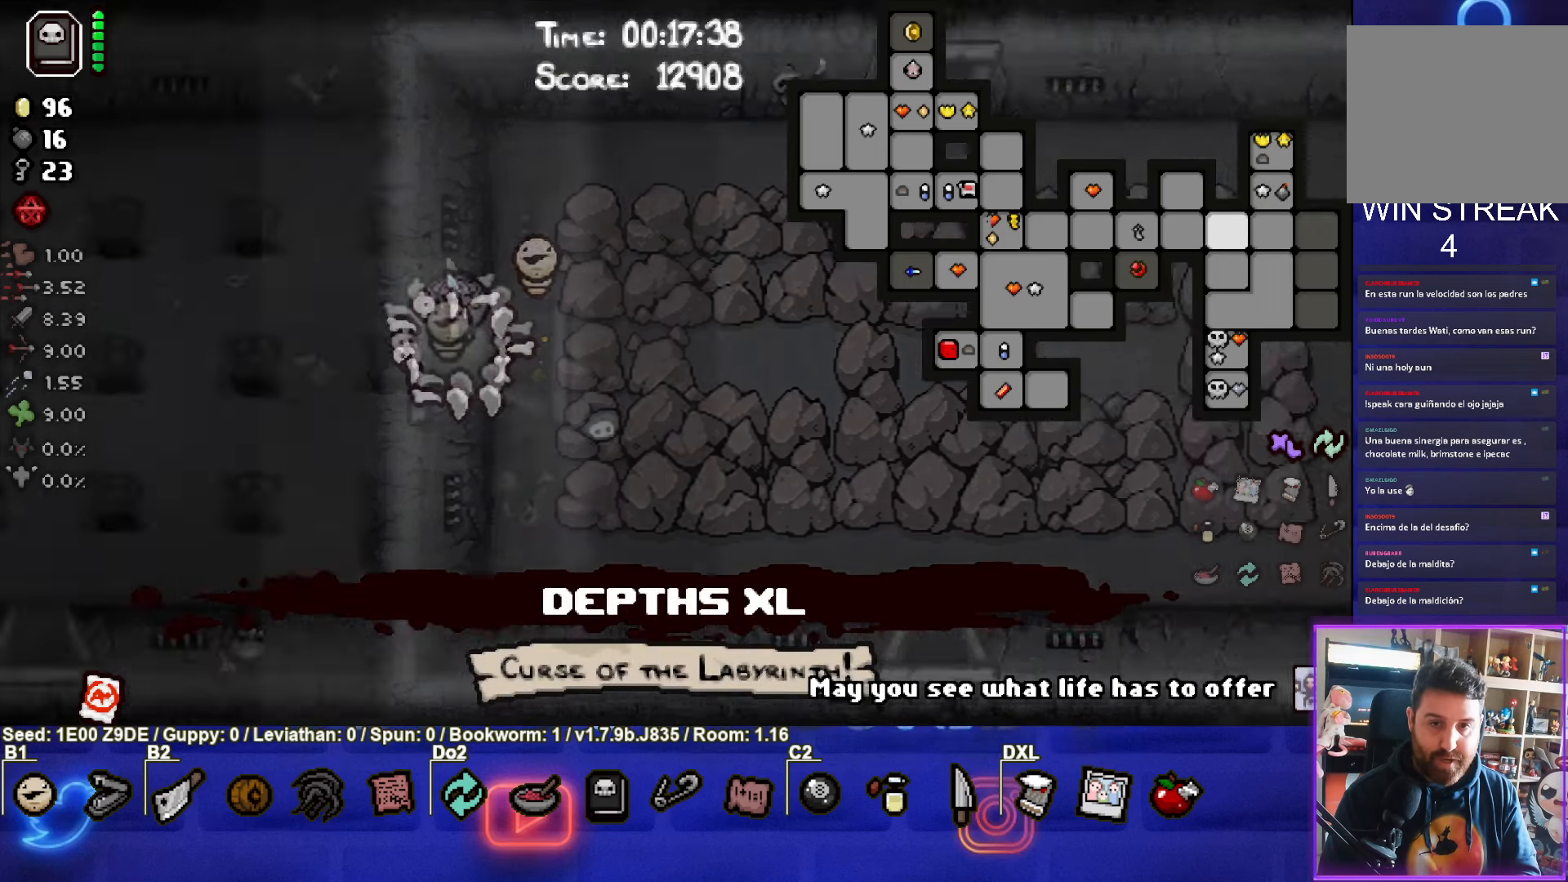
{"buttons": [], "left_stick": "left", "events": [[267, "SELECT", "up"], [300, "left_stick", "left"]]}